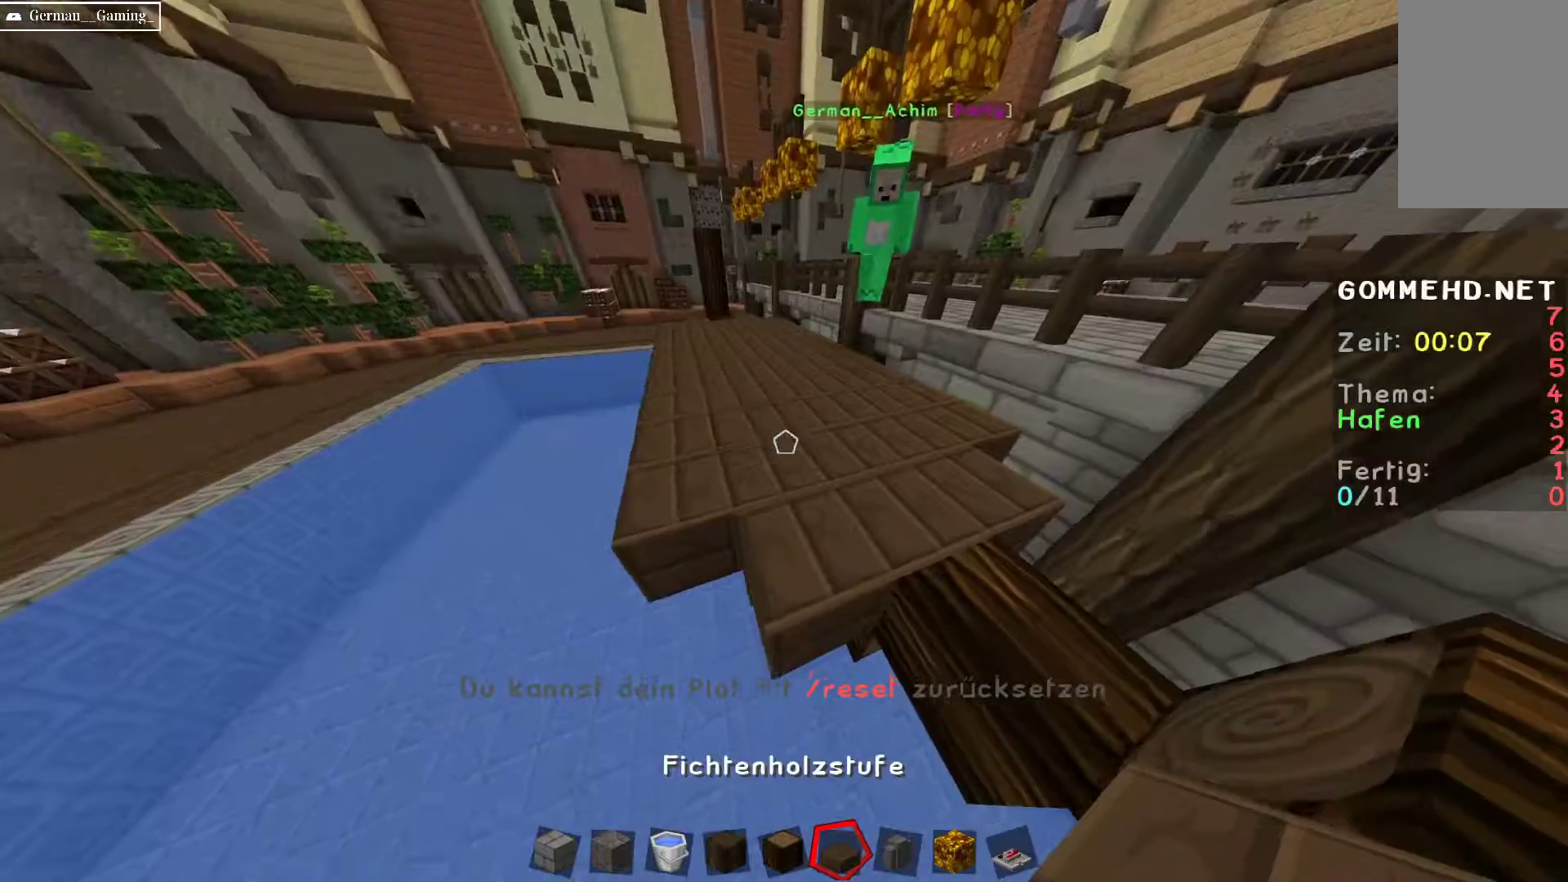
Gameplay with keyboard and mouse; each line is a JSON object with the keys and mouse buttons held at the frame after it. "events" lists presses ("down") and releases ("up") of "a", "d", "s", "space", "w", "mouse_left" and "mouse_right" between this image and that frame as [ms after this image, input, new state], when the widget could be followed in between. "mouse_left", "mouse_right" = the "left", "right" buttons of the "mouse" list. No other keys are recorded. Fast repeated clicks can show as one long hold. Mouse movement is not recorded.
{"keys": [], "mouse": [], "events": [[317, "mouse_right", "down"], [467, "mouse_right", "up"]]}
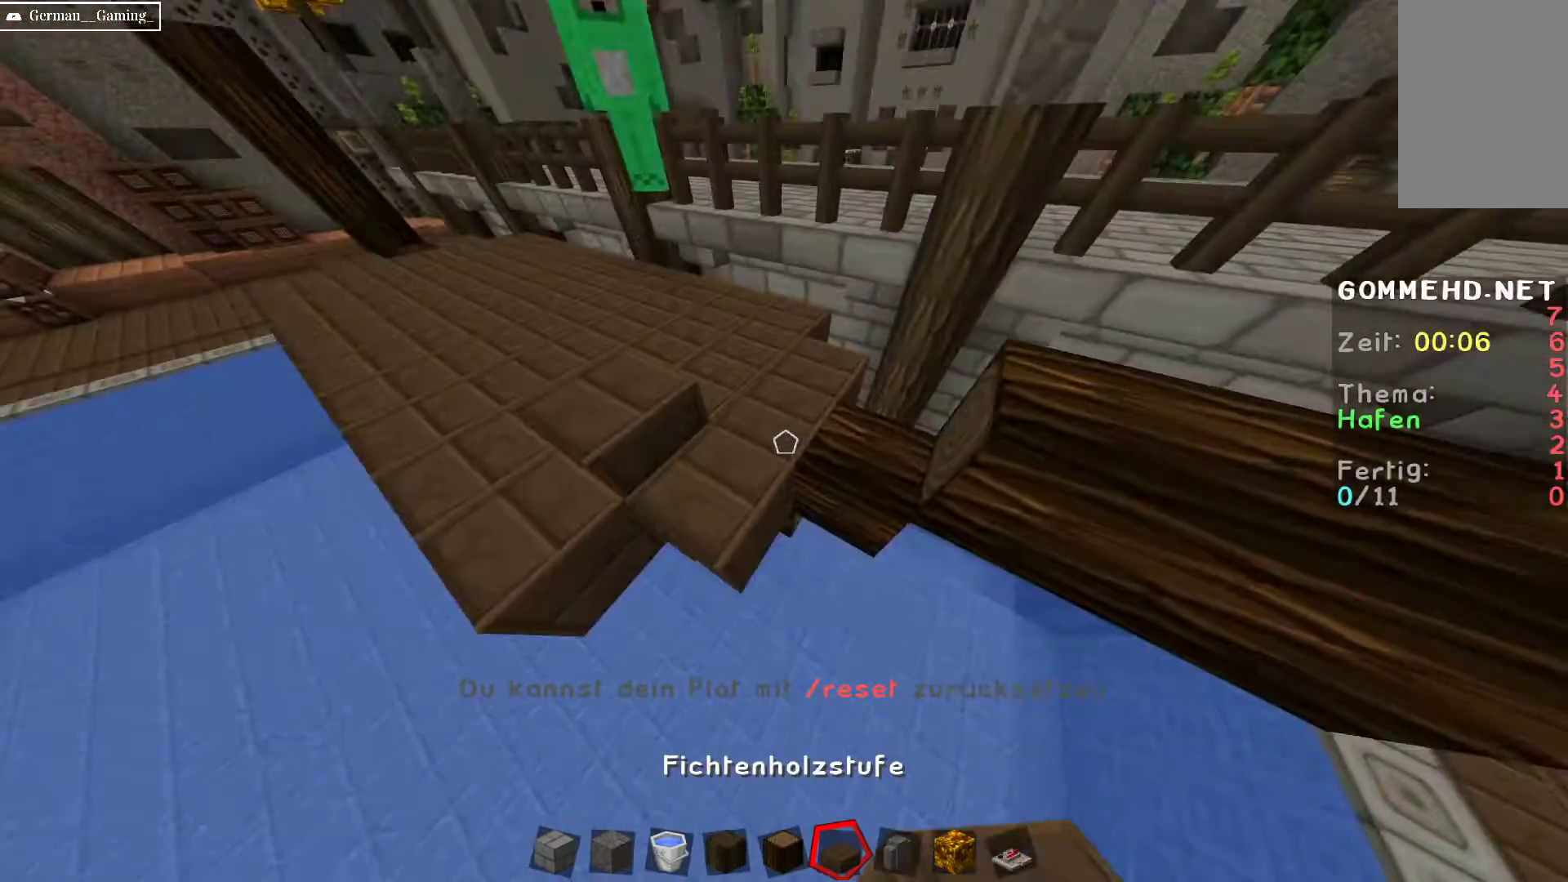
{"keys": ["a"], "mouse": [], "events": [[50, "d", "down"], [150, "d", "up"], [267, "mouse_right", "down"], [400, "mouse_right", "up"], [417, "a", "down"]]}
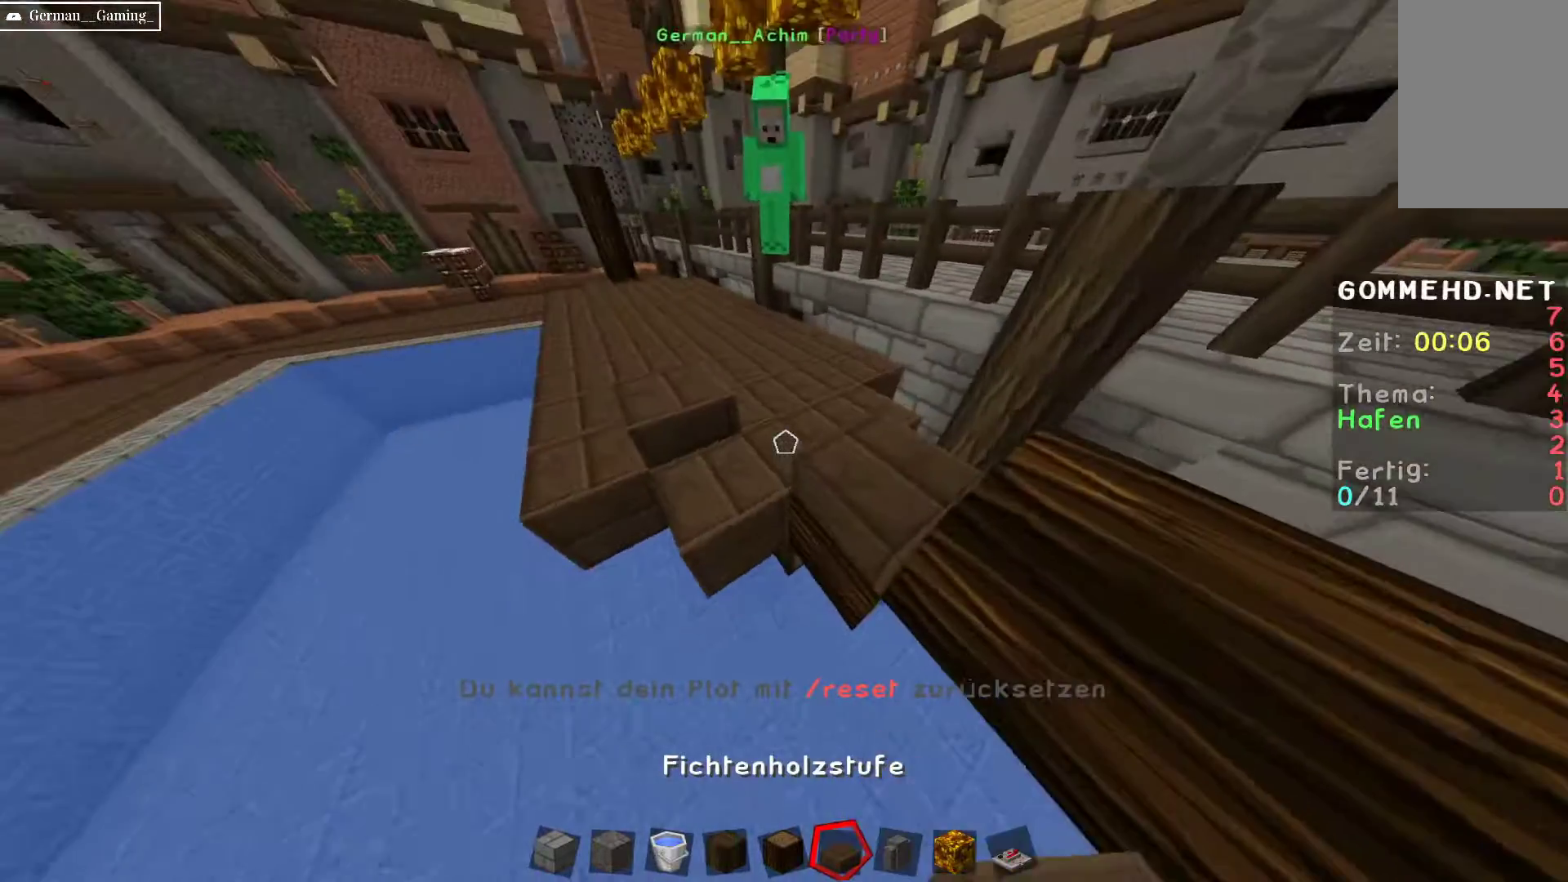
{"keys": ["a"], "mouse": [], "events": [[83, "a", "up"], [183, "mouse_right", "down"], [350, "mouse_right", "up"], [400, "a", "down"]]}
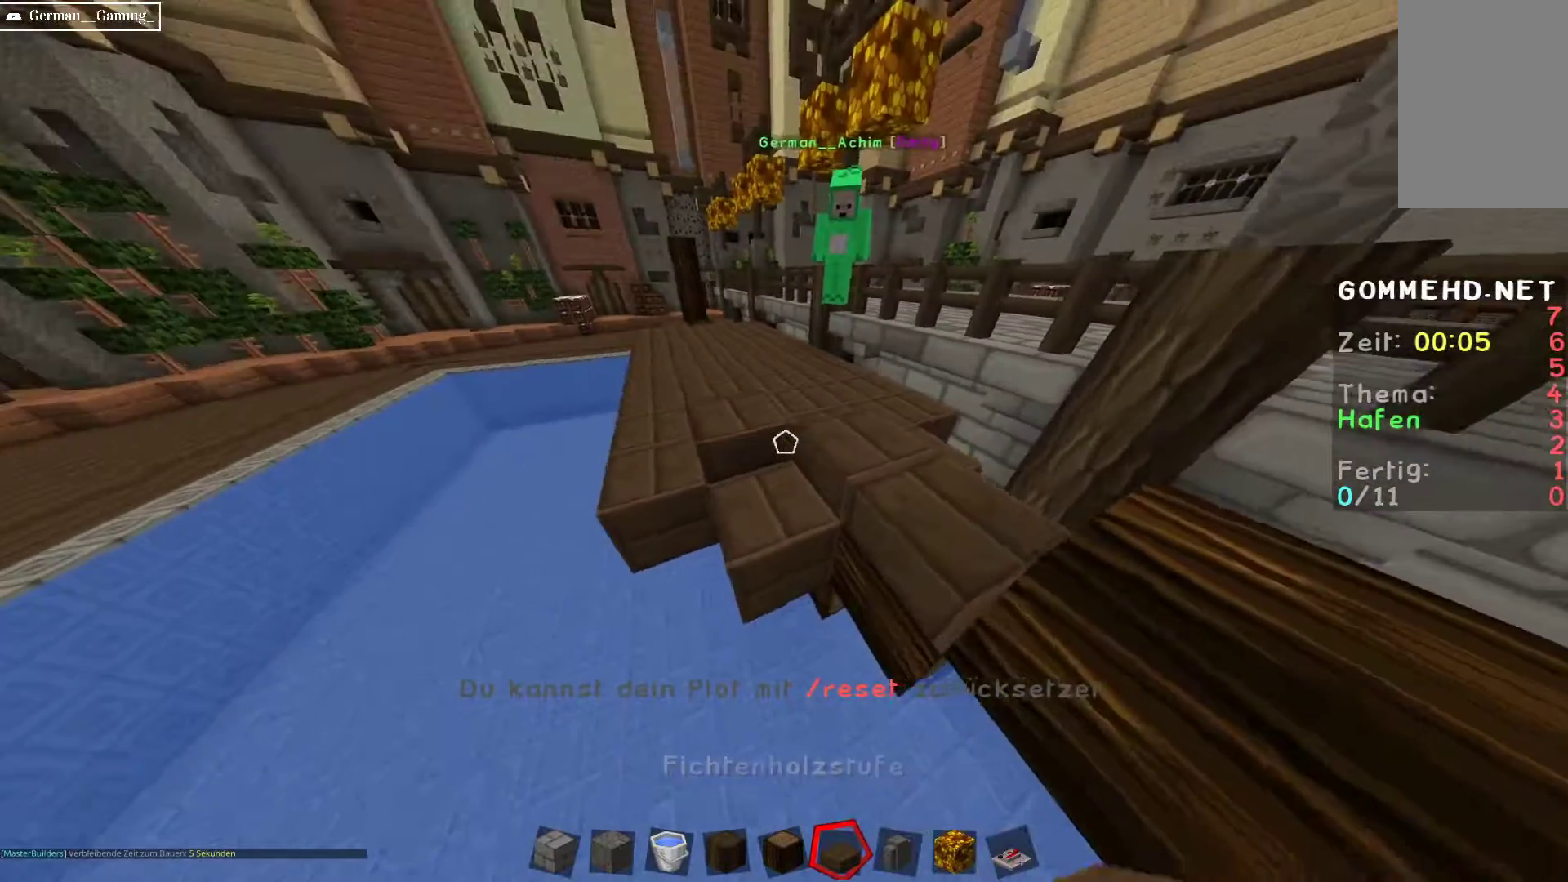
{"keys": [], "mouse": ["right"], "events": [[67, "a", "up"], [200, "mouse_left", "down"], [333, "mouse_left", "up"], [417, "mouse_right", "down"]]}
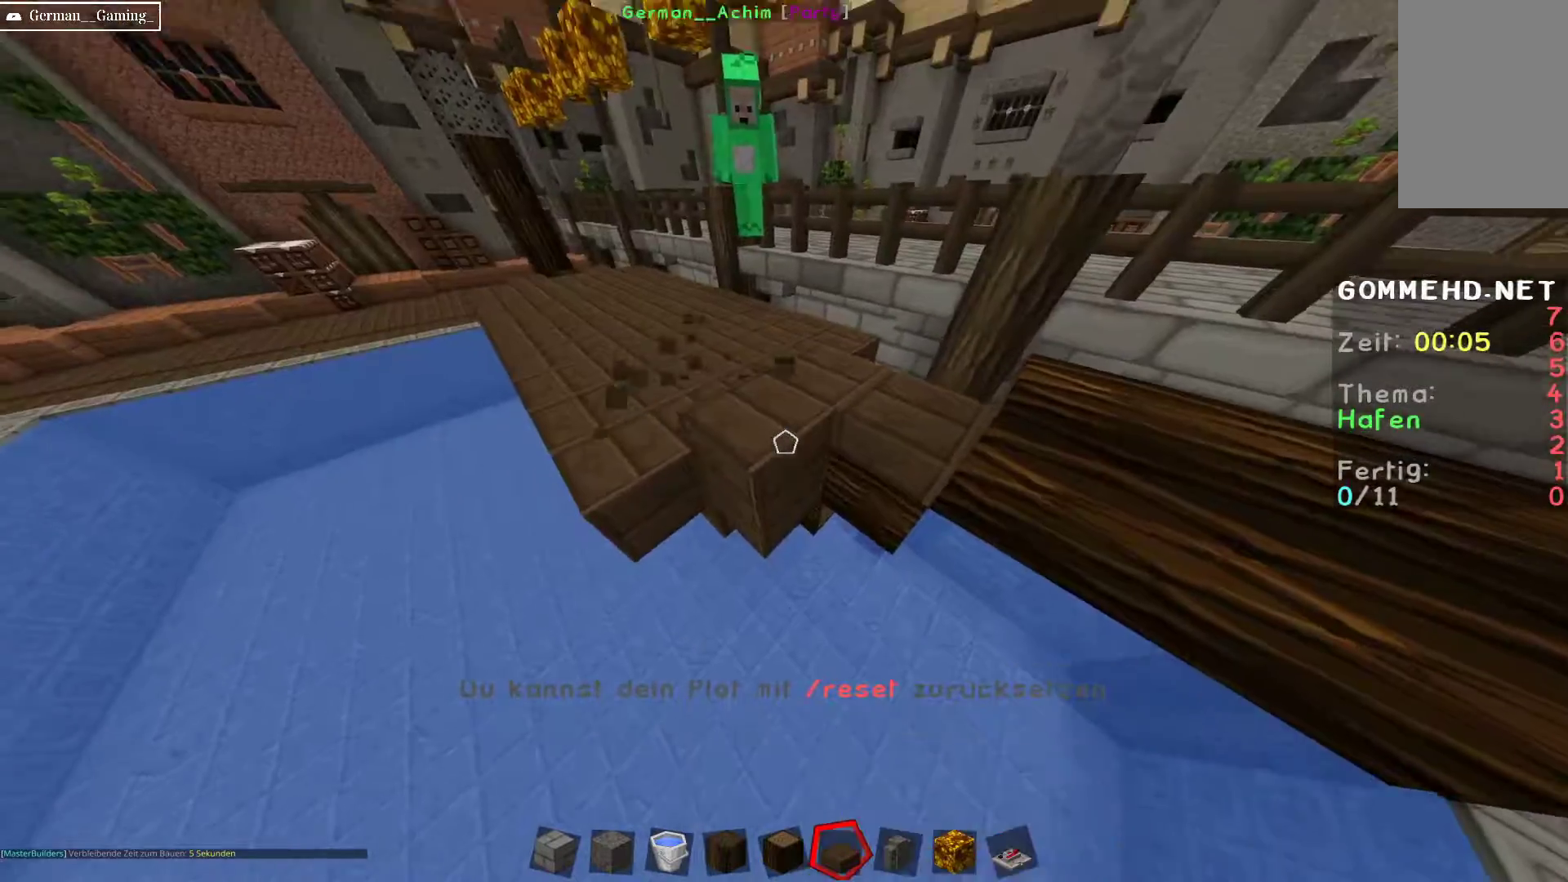
{"keys": ["a", "s"], "mouse": [], "events": [[50, "mouse_right", "up"], [50, "w", "down"], [200, "w", "up"], [250, "mouse_left", "down"], [383, "a", "down"], [383, "mouse_left", "up"], [417, "s", "down"]]}
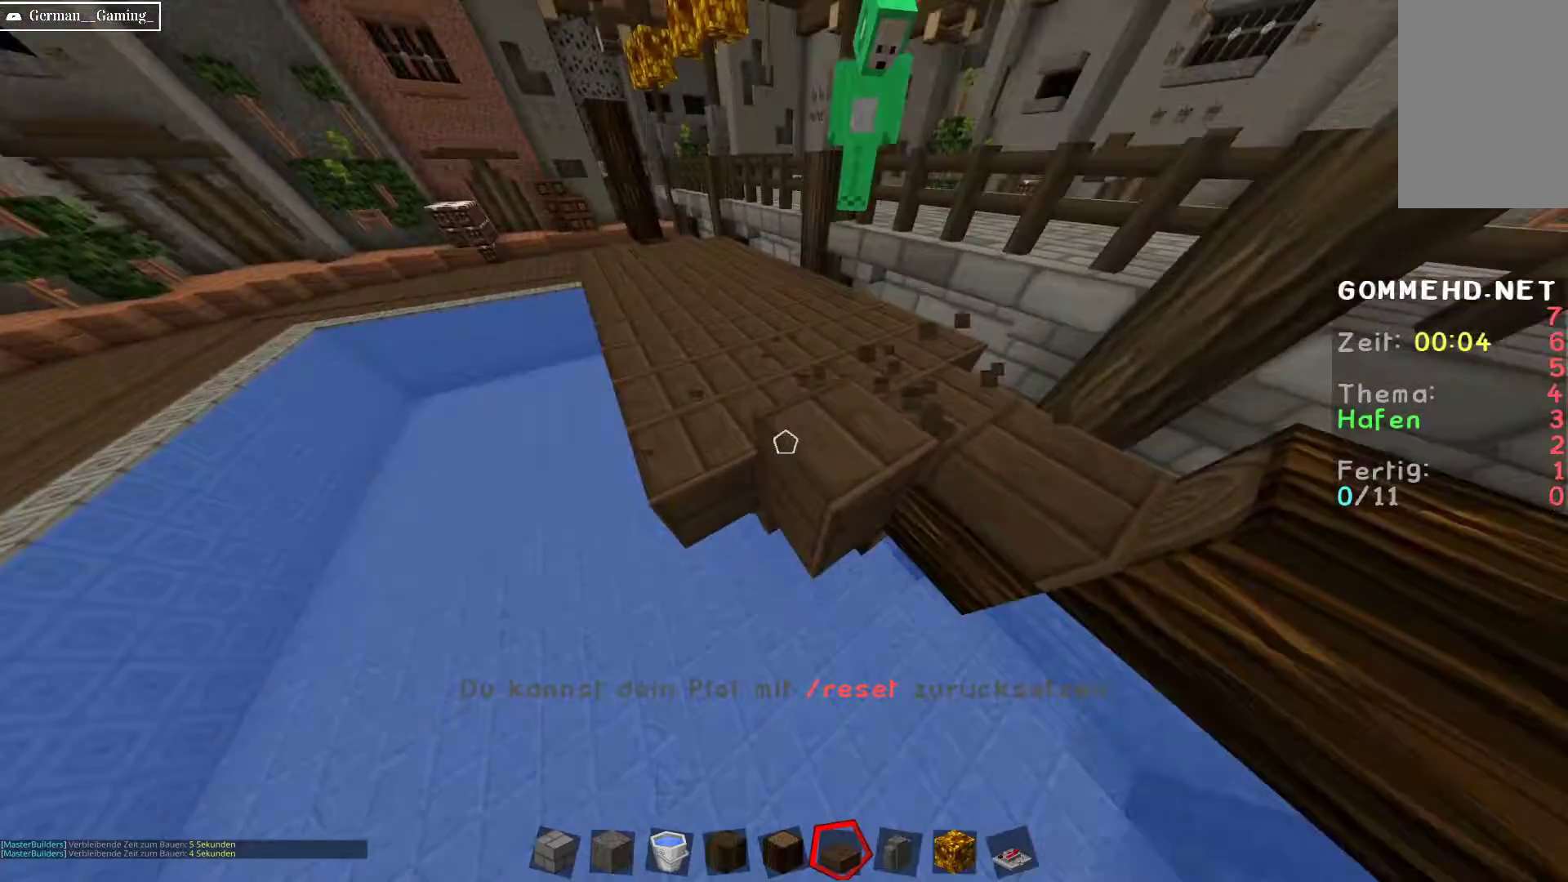
{"keys": ["a", "w"], "mouse": ["right"], "events": [[83, "s", "up"], [233, "a", "up"], [333, "a", "down"], [333, "w", "down"], [483, "mouse_right", "down"]]}
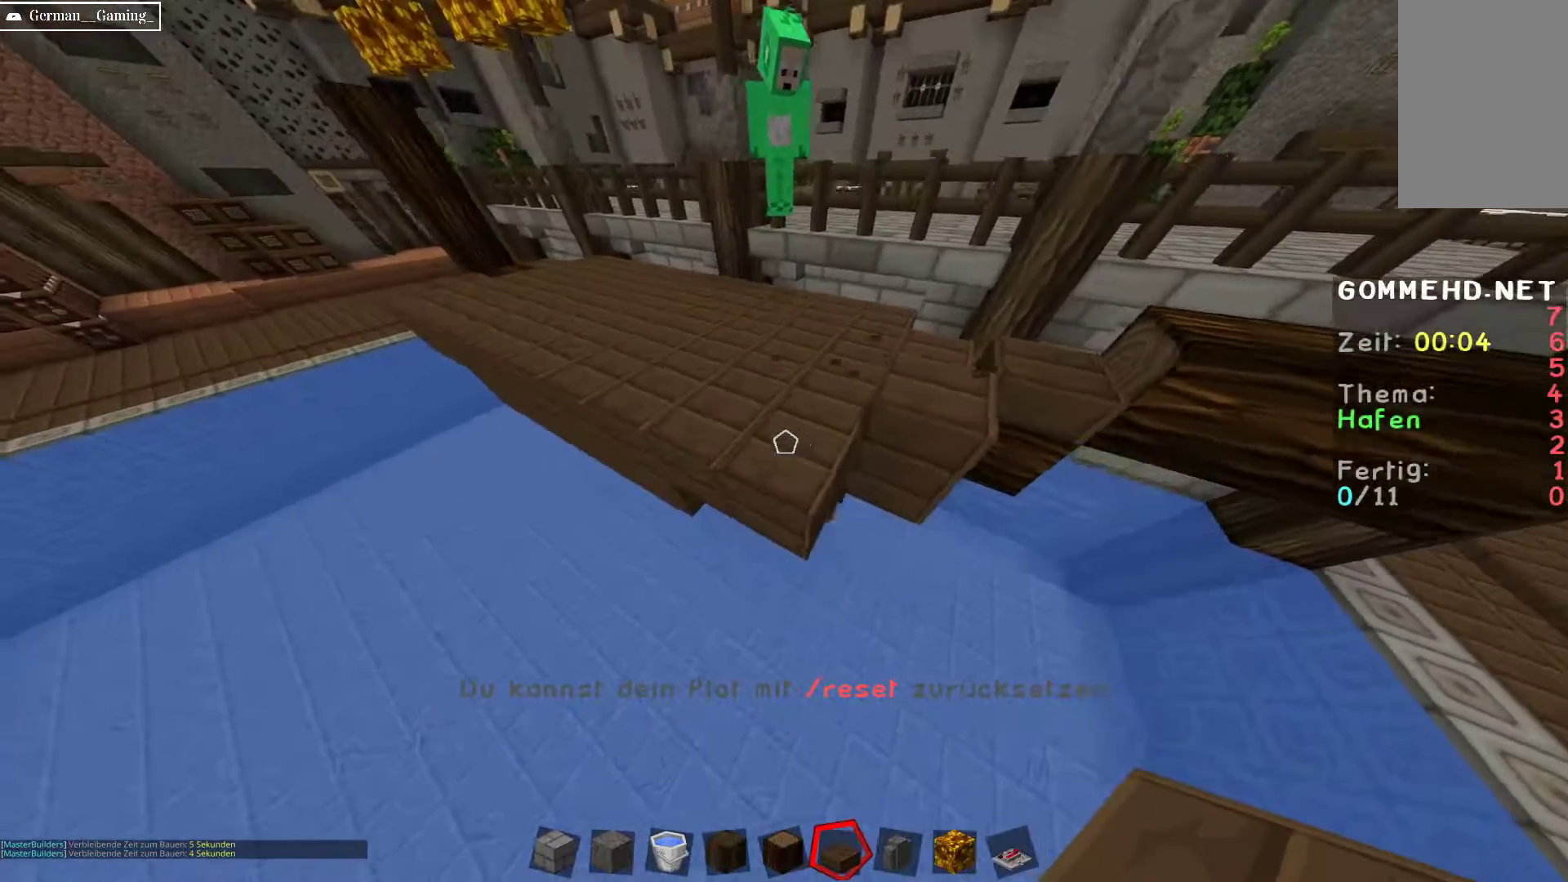
{"keys": [], "mouse": [], "events": [[67, "a", "up"], [67, "w", "up"], [117, "a", "down"], [150, "mouse_right", "up"], [300, "a", "up"], [367, "mouse_right", "down"], [467, "mouse_right", "up"]]}
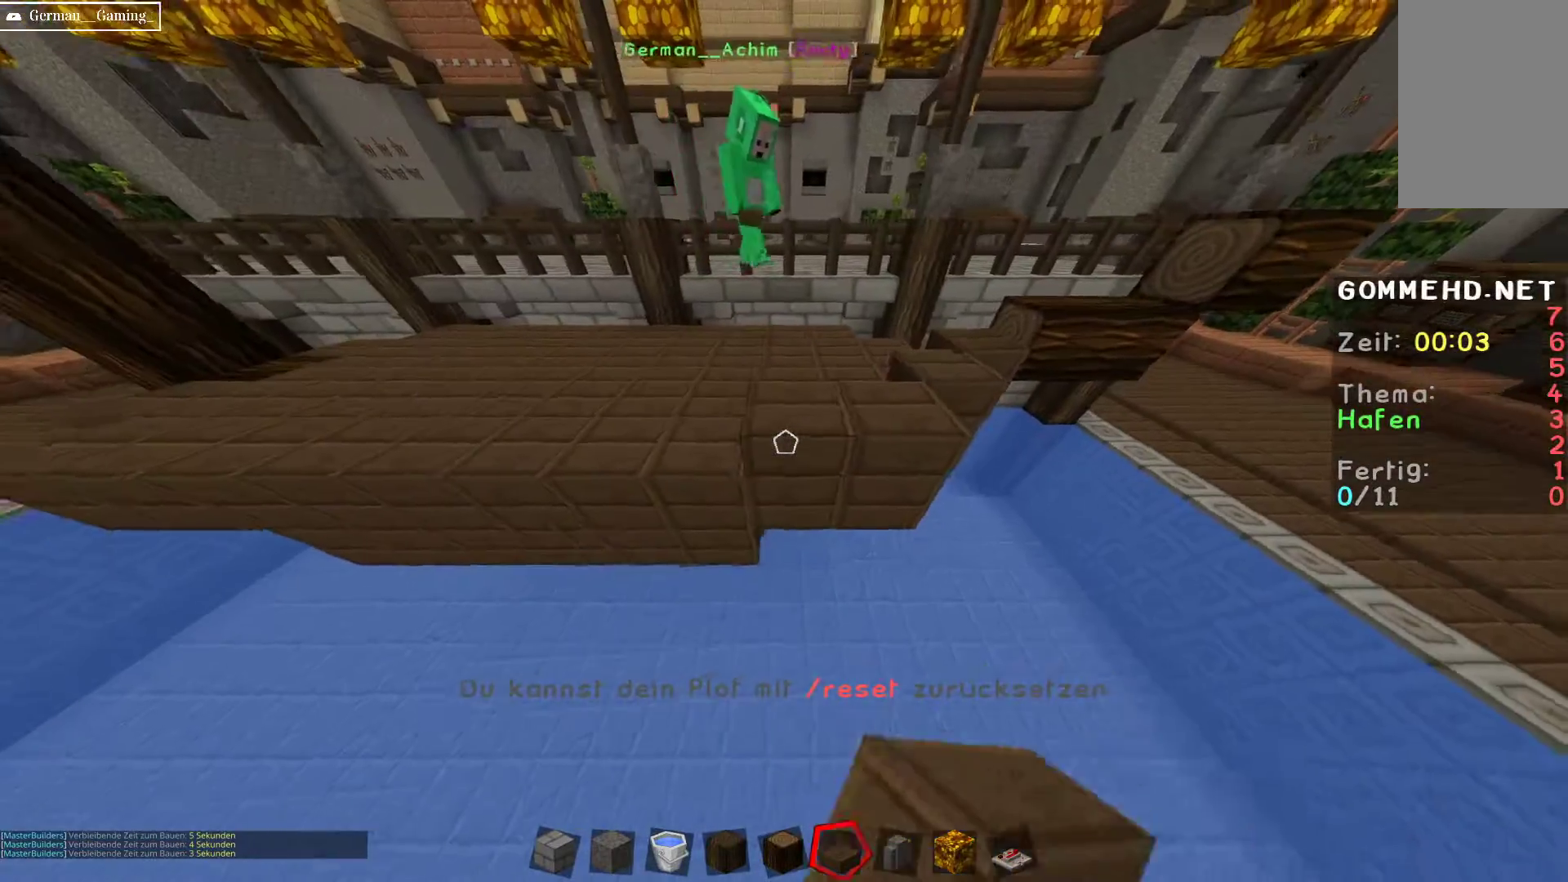
{"keys": [], "mouse": ["right"], "events": [[250, "a", "down"], [400, "a", "up"], [400, "mouse_right", "down"]]}
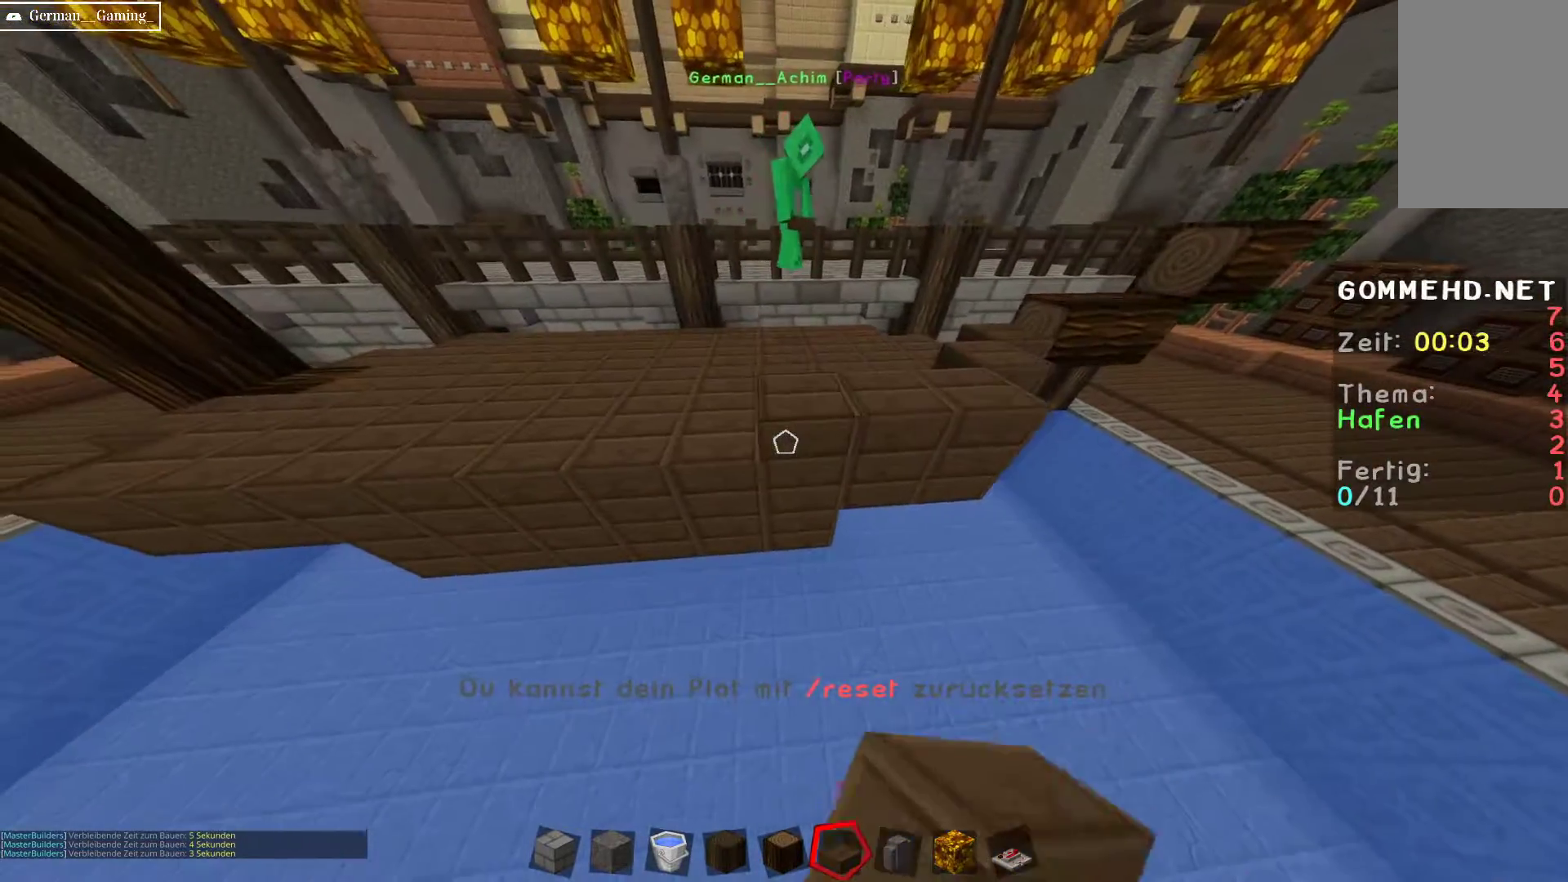
{"keys": [], "mouse": [], "events": [[17, "mouse_right", "up"], [33, "a", "down"], [133, "d", "down"], [167, "a", "up"], [500, "d", "up"]]}
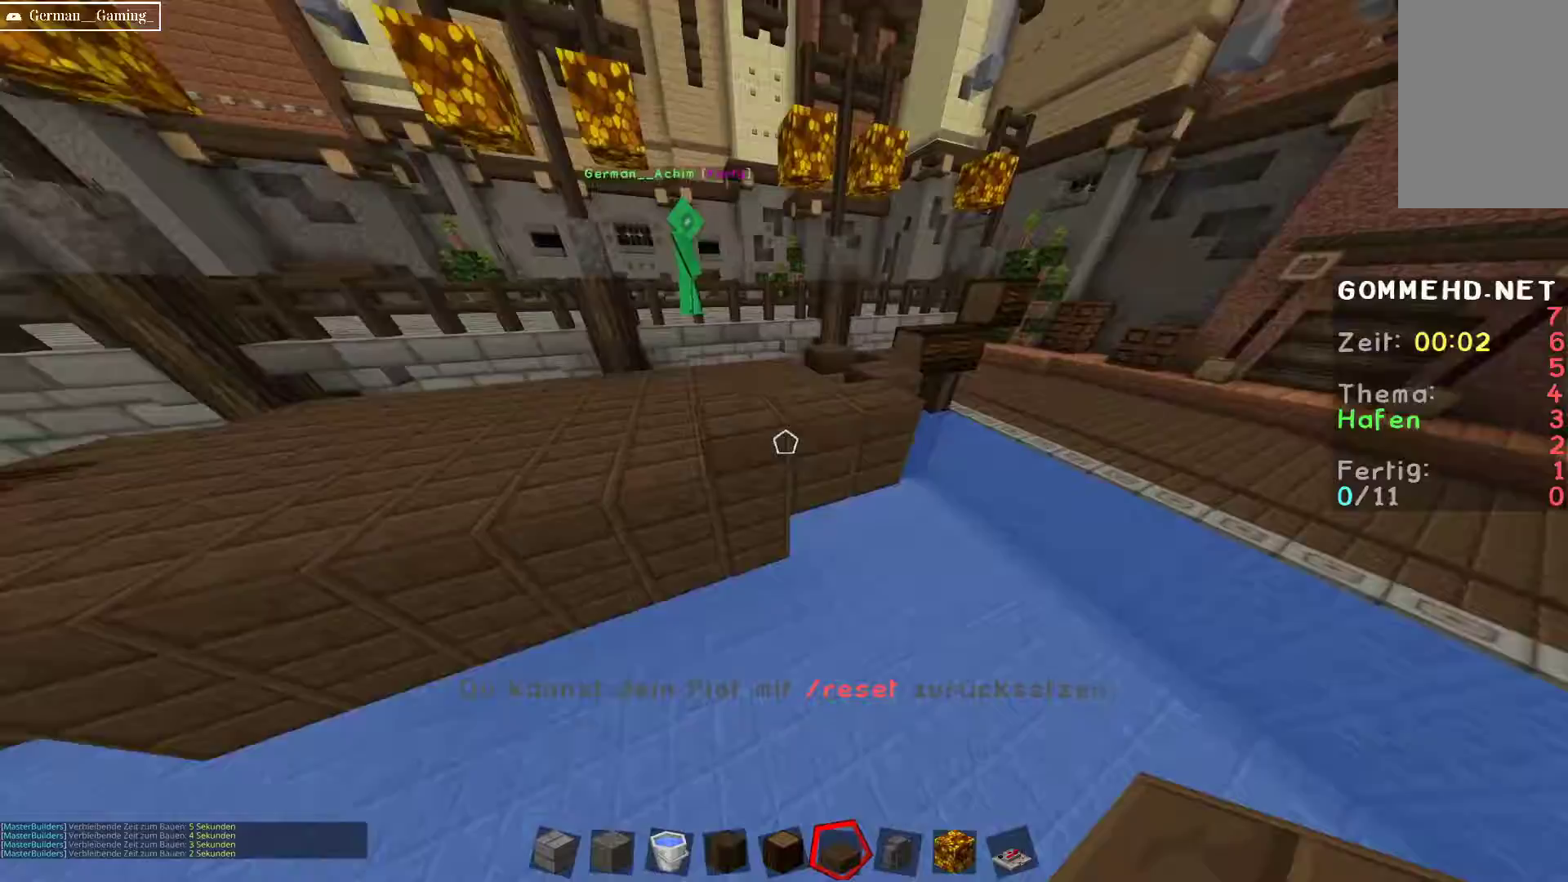
{"keys": ["d", "w"], "mouse": ["left"], "events": [[50, "a", "down"], [217, "mouse_left", "down"], [250, "a", "up"], [333, "mouse_left", "up"], [333, "w", "down"], [383, "d", "down"], [467, "mouse_left", "down"]]}
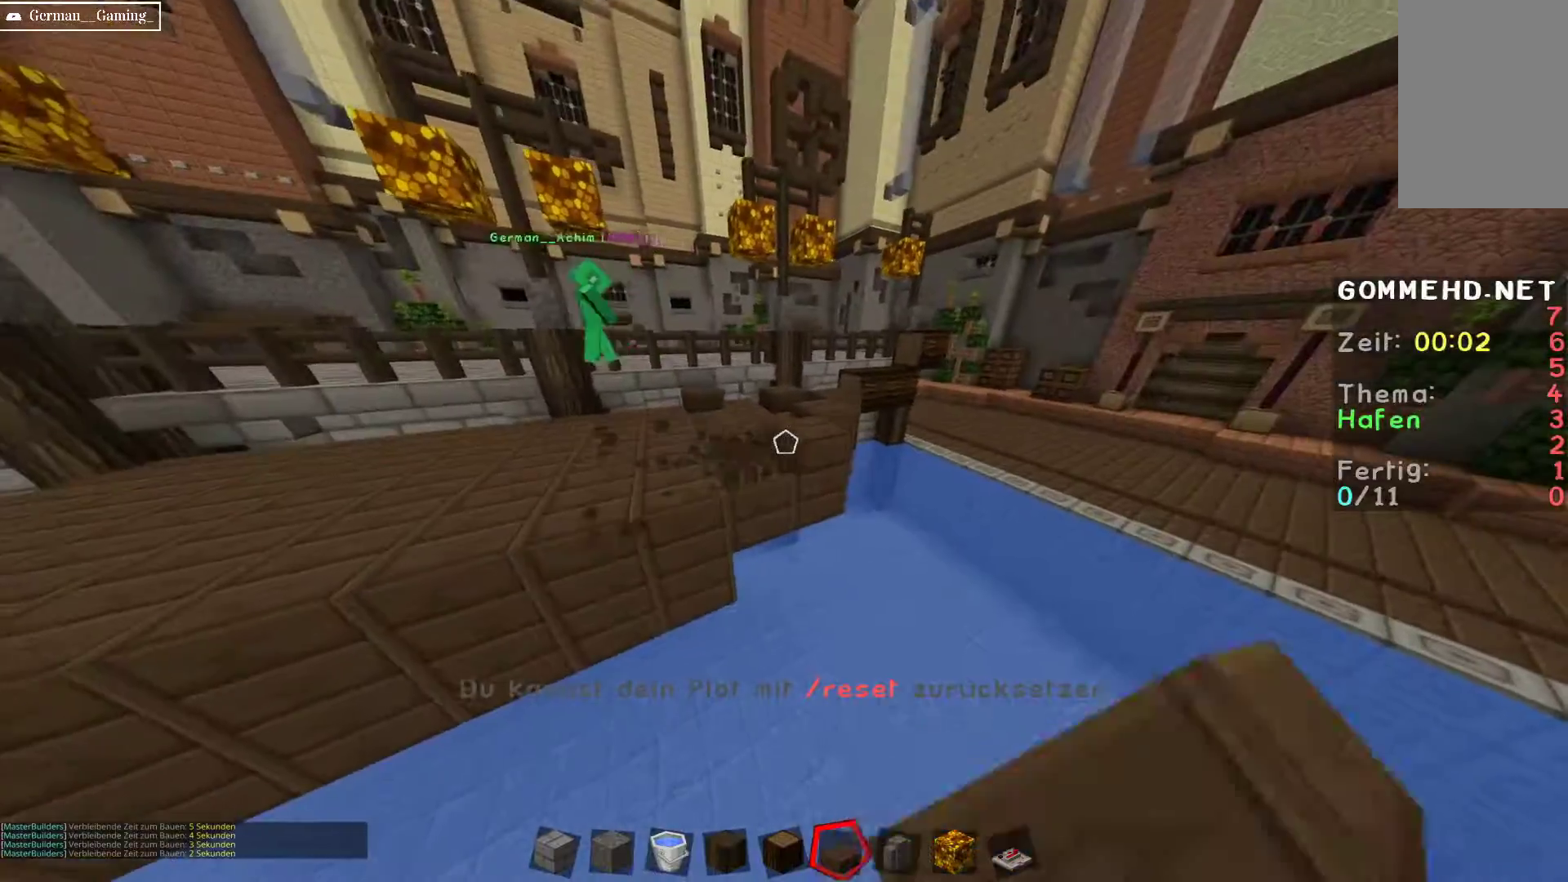
{"keys": [], "mouse": [], "events": [[33, "w", "up"], [83, "d", "up"], [117, "mouse_left", "up"], [183, "mouse_left", "down"], [183, "w", "down"], [350, "mouse_left", "up"], [483, "w", "up"]]}
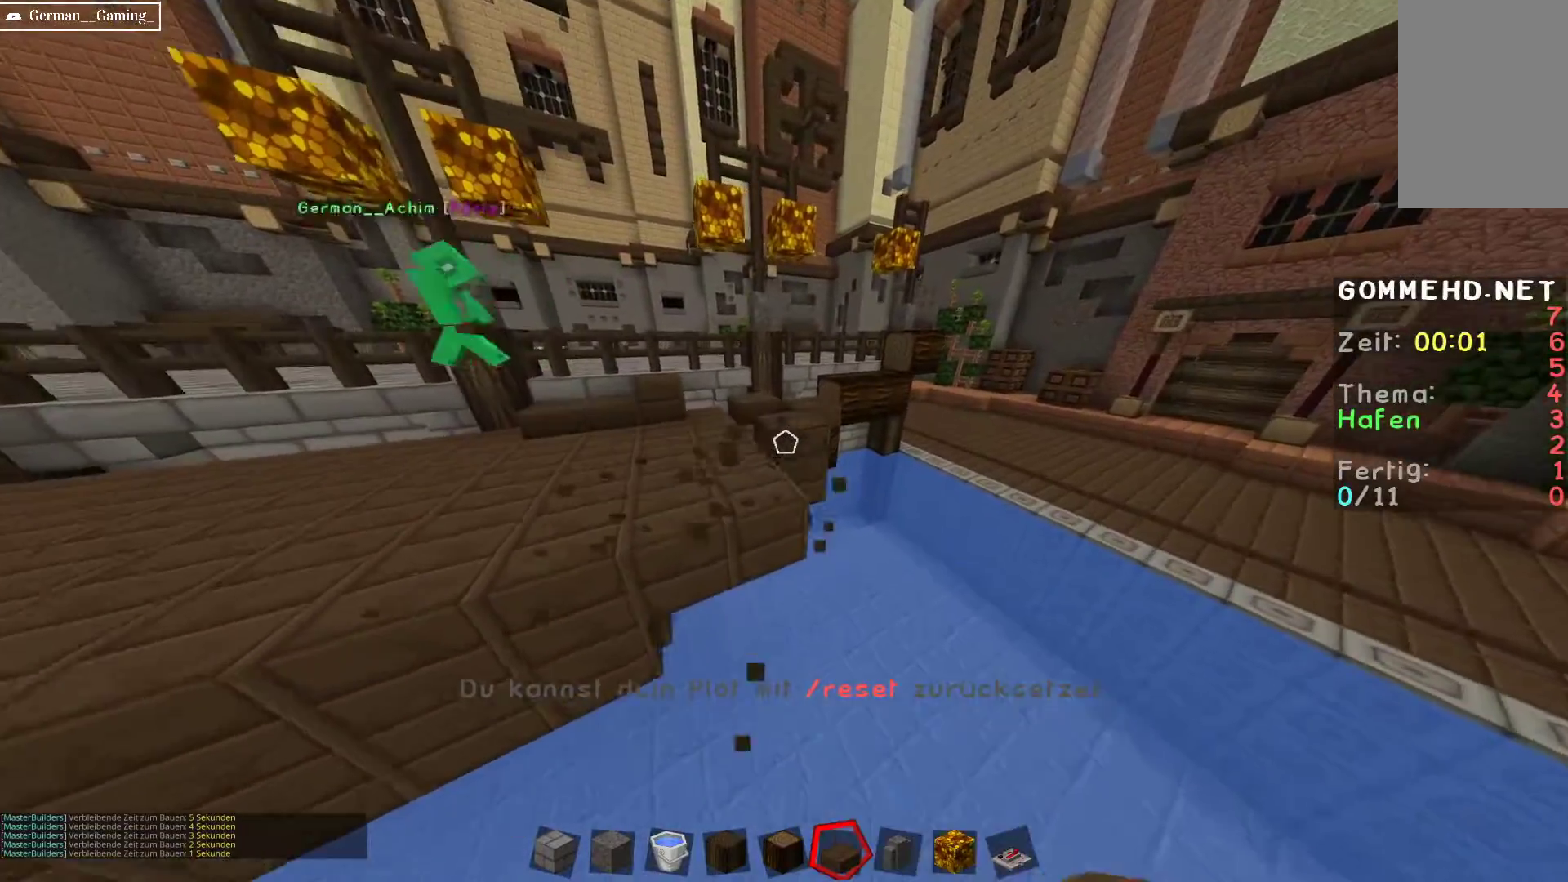
{"keys": ["a"], "mouse": [], "events": [[17, "mouse_left", "down"], [150, "w", "down"], [200, "mouse_left", "up"], [300, "mouse_left", "down"], [350, "w", "up"], [400, "a", "down"], [483, "mouse_left", "up"]]}
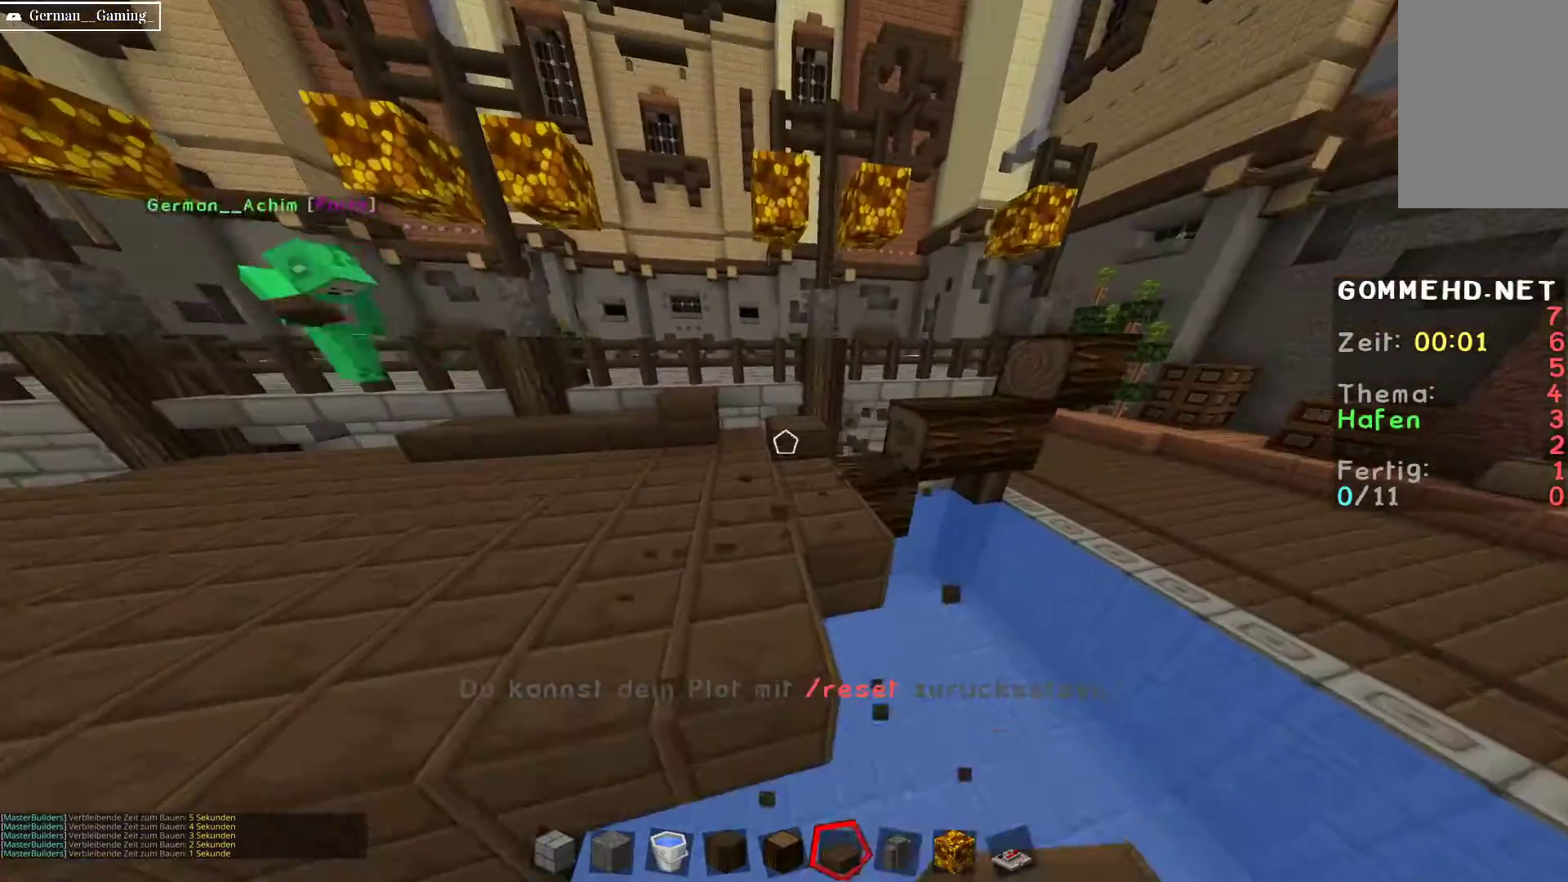
{"keys": [], "mouse": [], "events": [[33, "mouse_left", "down"], [67, "a", "up"], [167, "w", "down"], [183, "mouse_left", "up"], [300, "a", "down"], [350, "w", "up"], [450, "a", "up"]]}
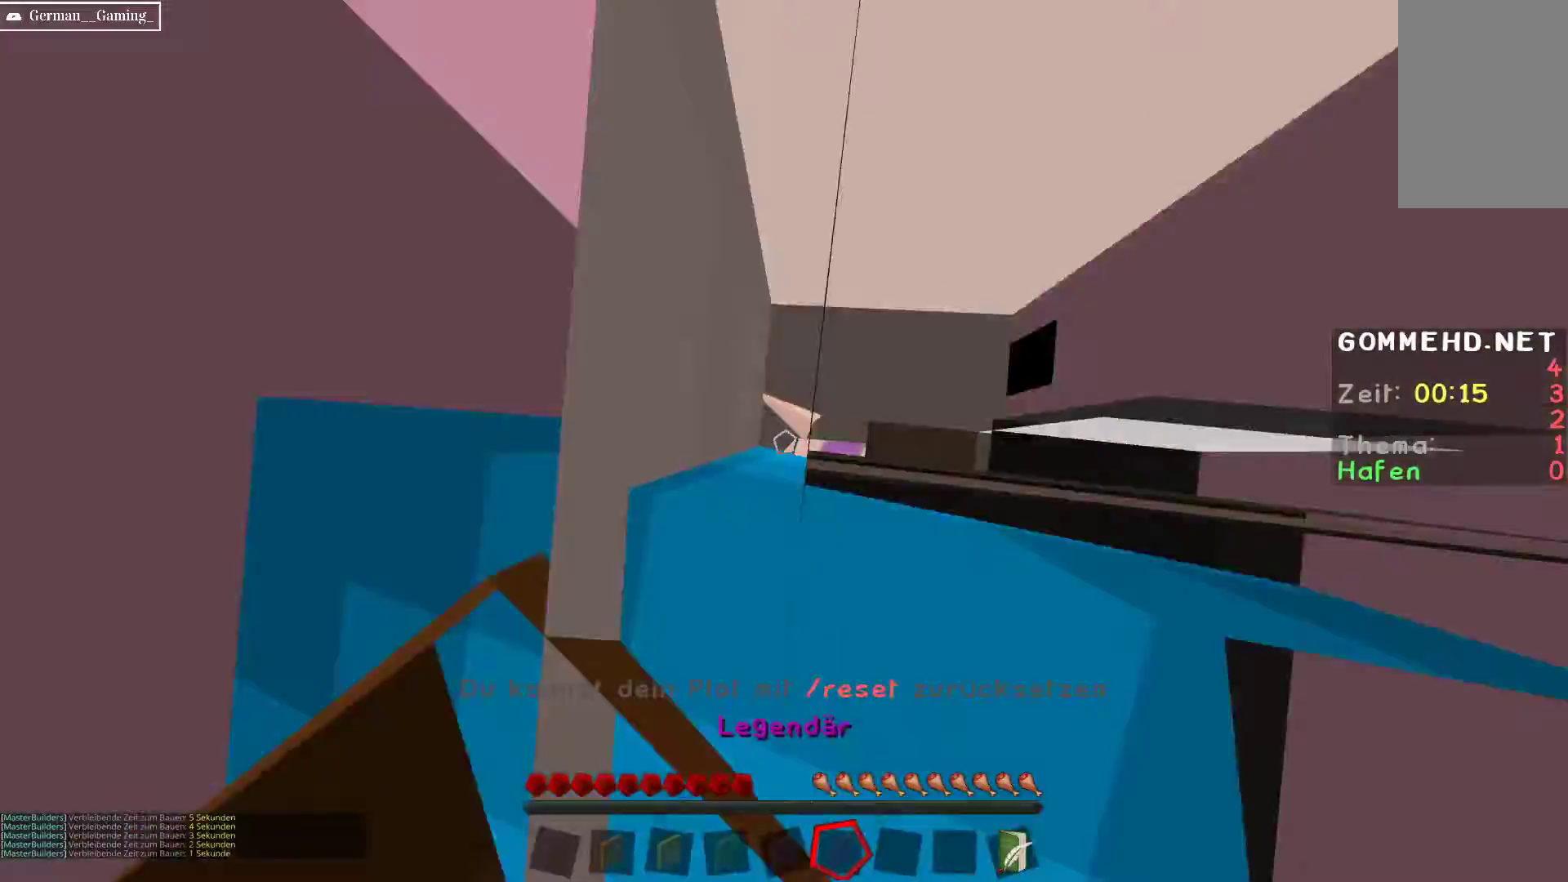
{"keys": ["w"], "mouse": [], "events": [[317, "w", "down"]]}
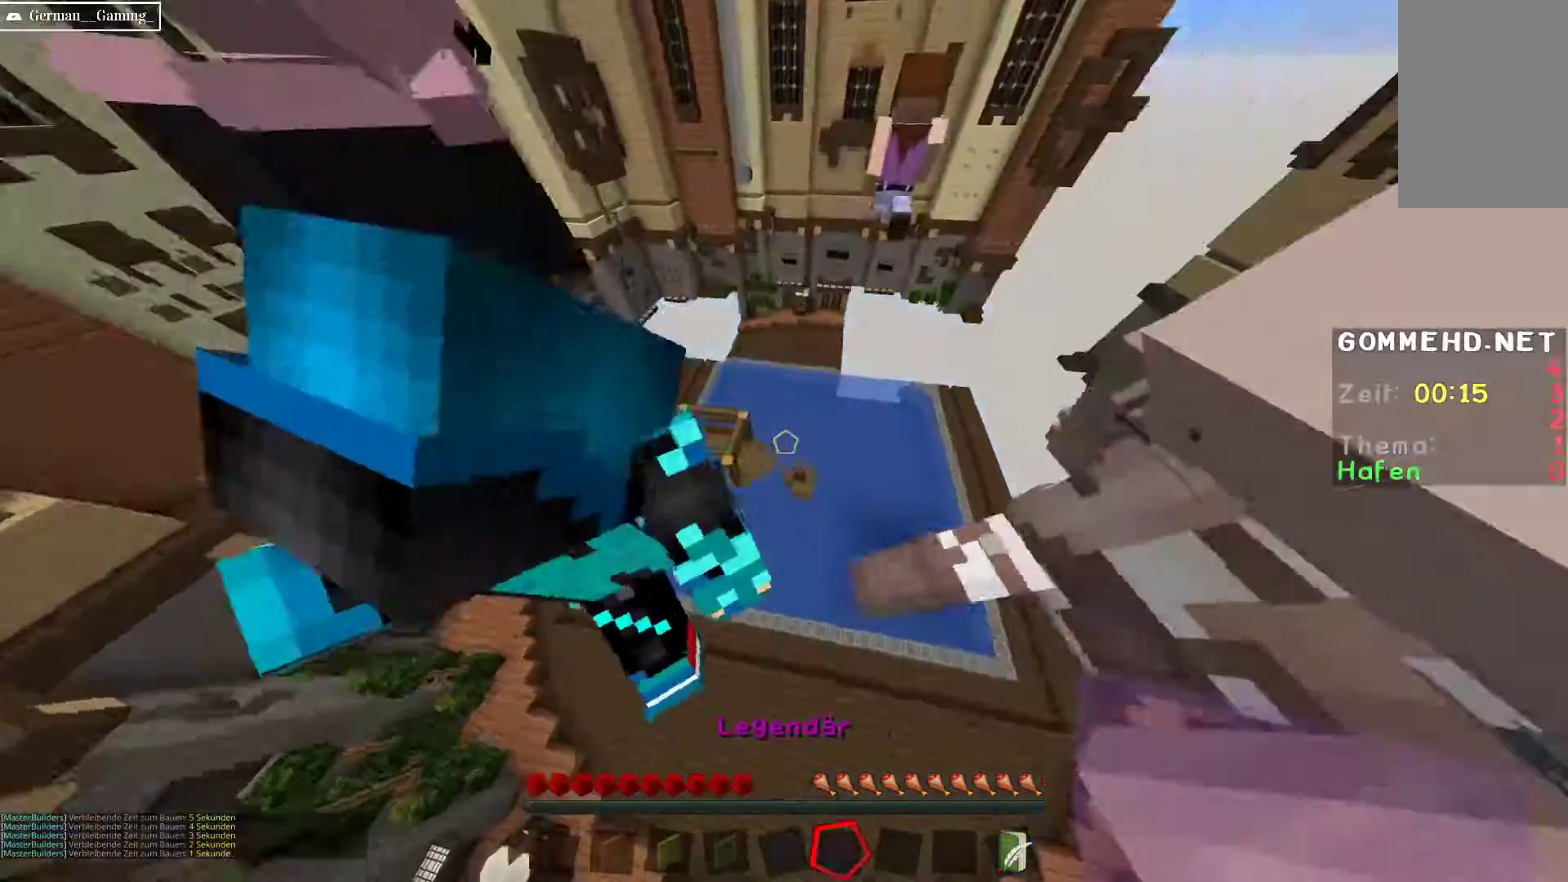
{"keys": [], "mouse": [], "events": [[500, "w", "up"]]}
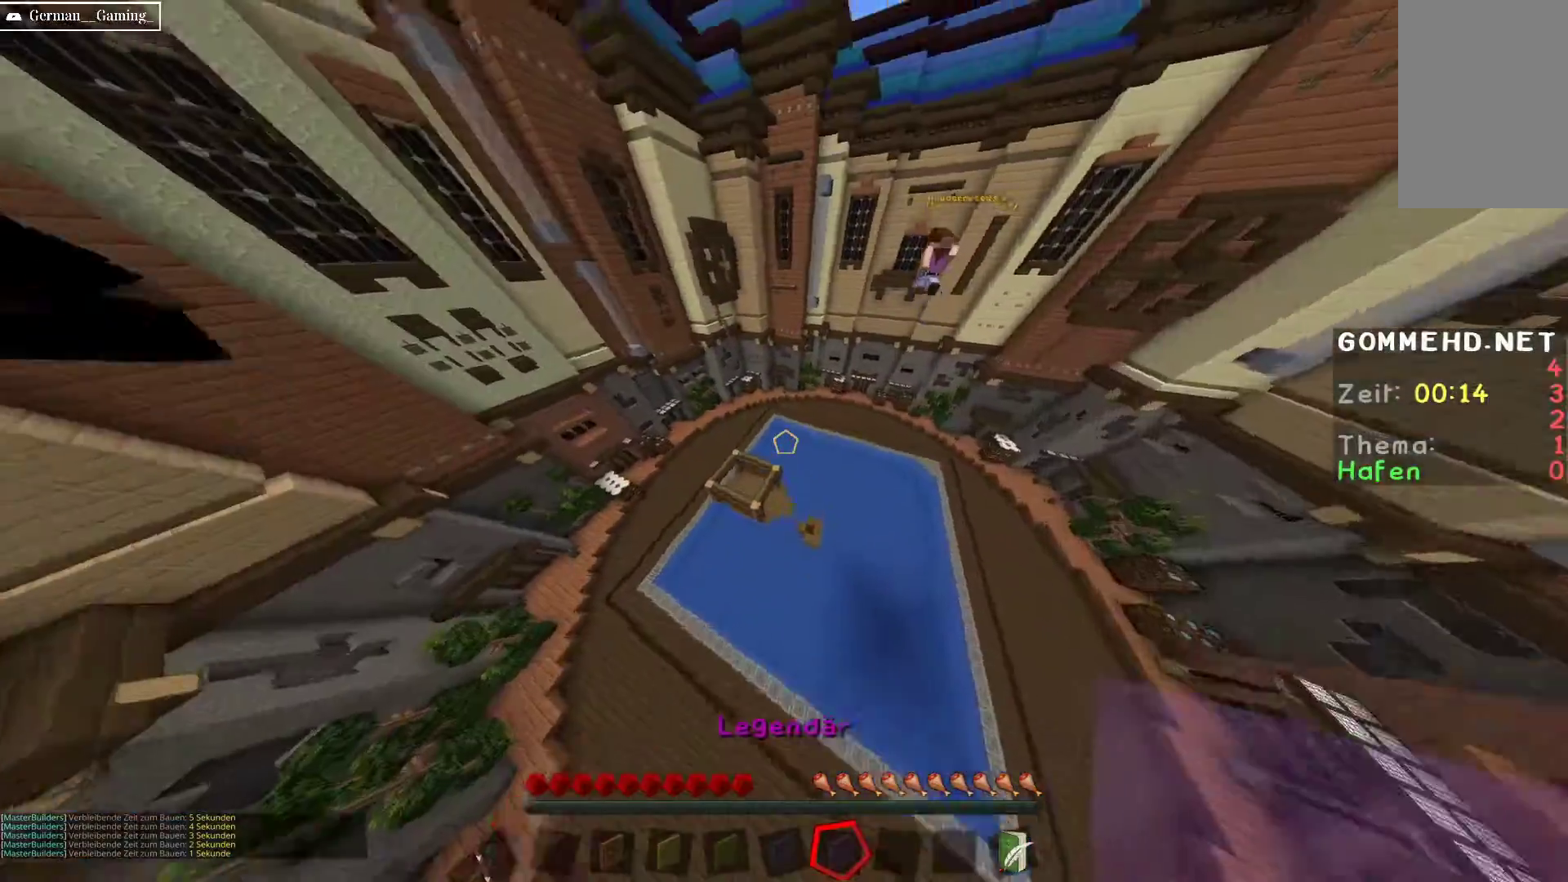
{"keys": ["d"], "mouse": [], "events": [[350, "d", "down"]]}
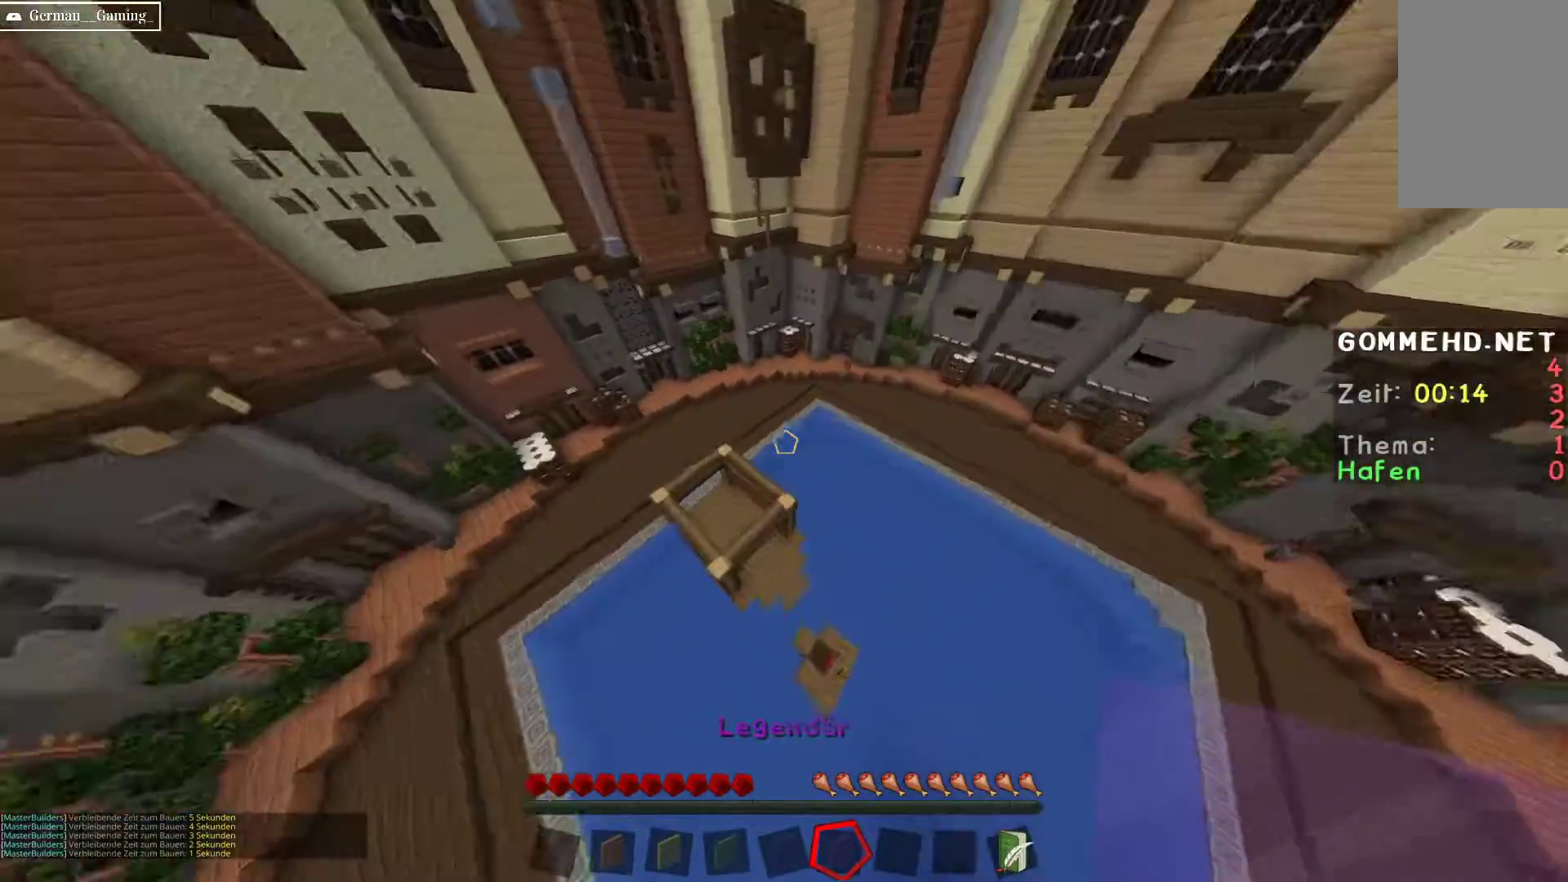
{"keys": ["space", "w"], "mouse": [], "events": [[300, "d", "up"], [317, "w", "down"], [350, "space", "down"], [400, "w", "up"], [483, "w", "down"]]}
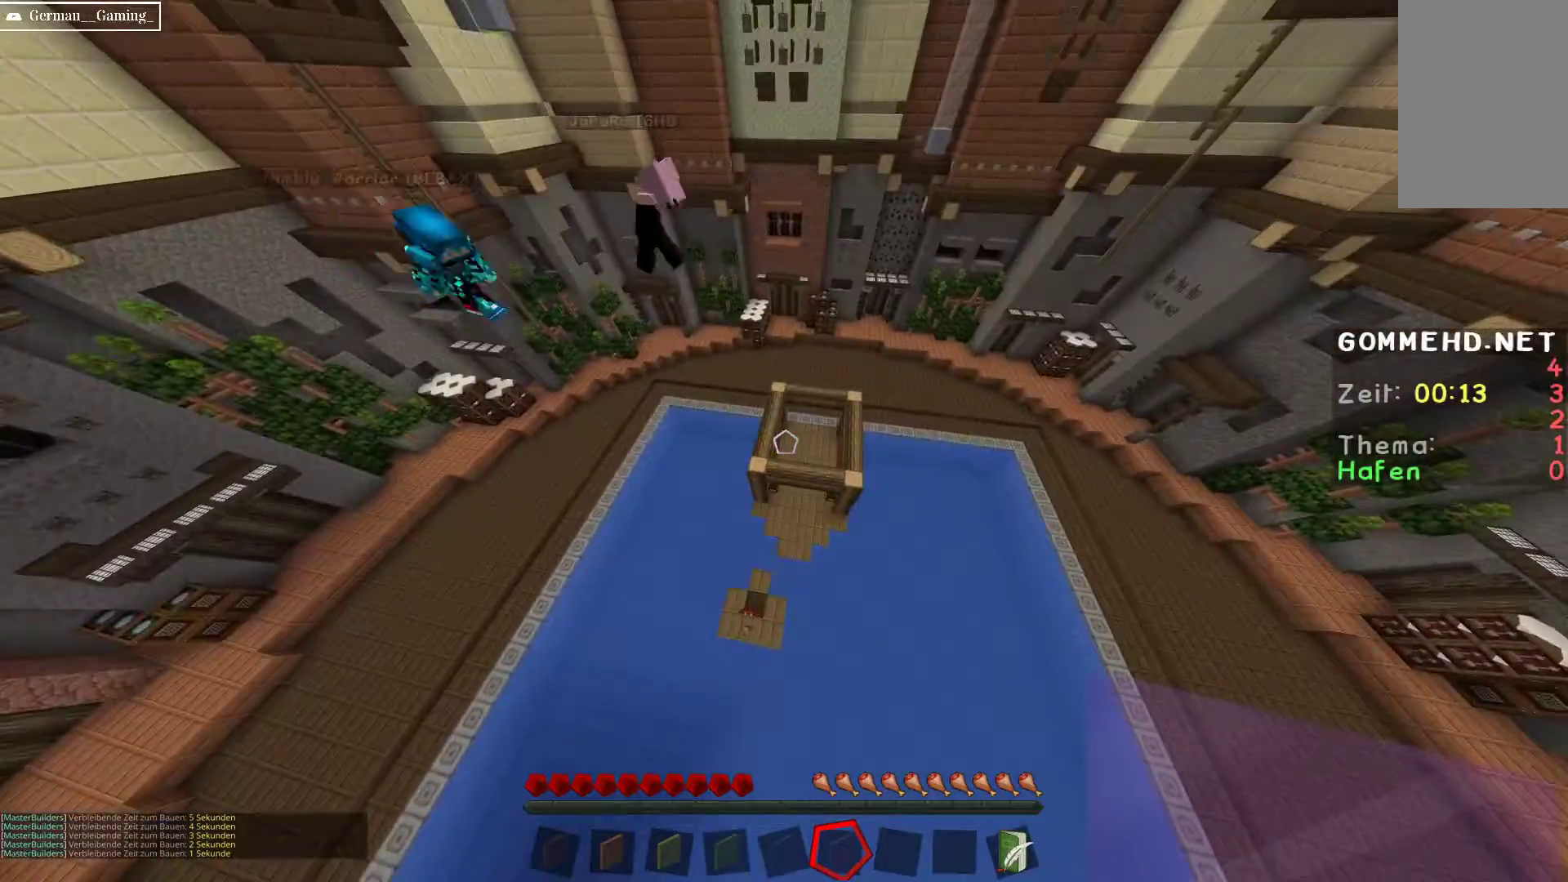
{"keys": ["a", "w"], "mouse": [], "events": [[300, "space", "up"], [350, "a", "down"]]}
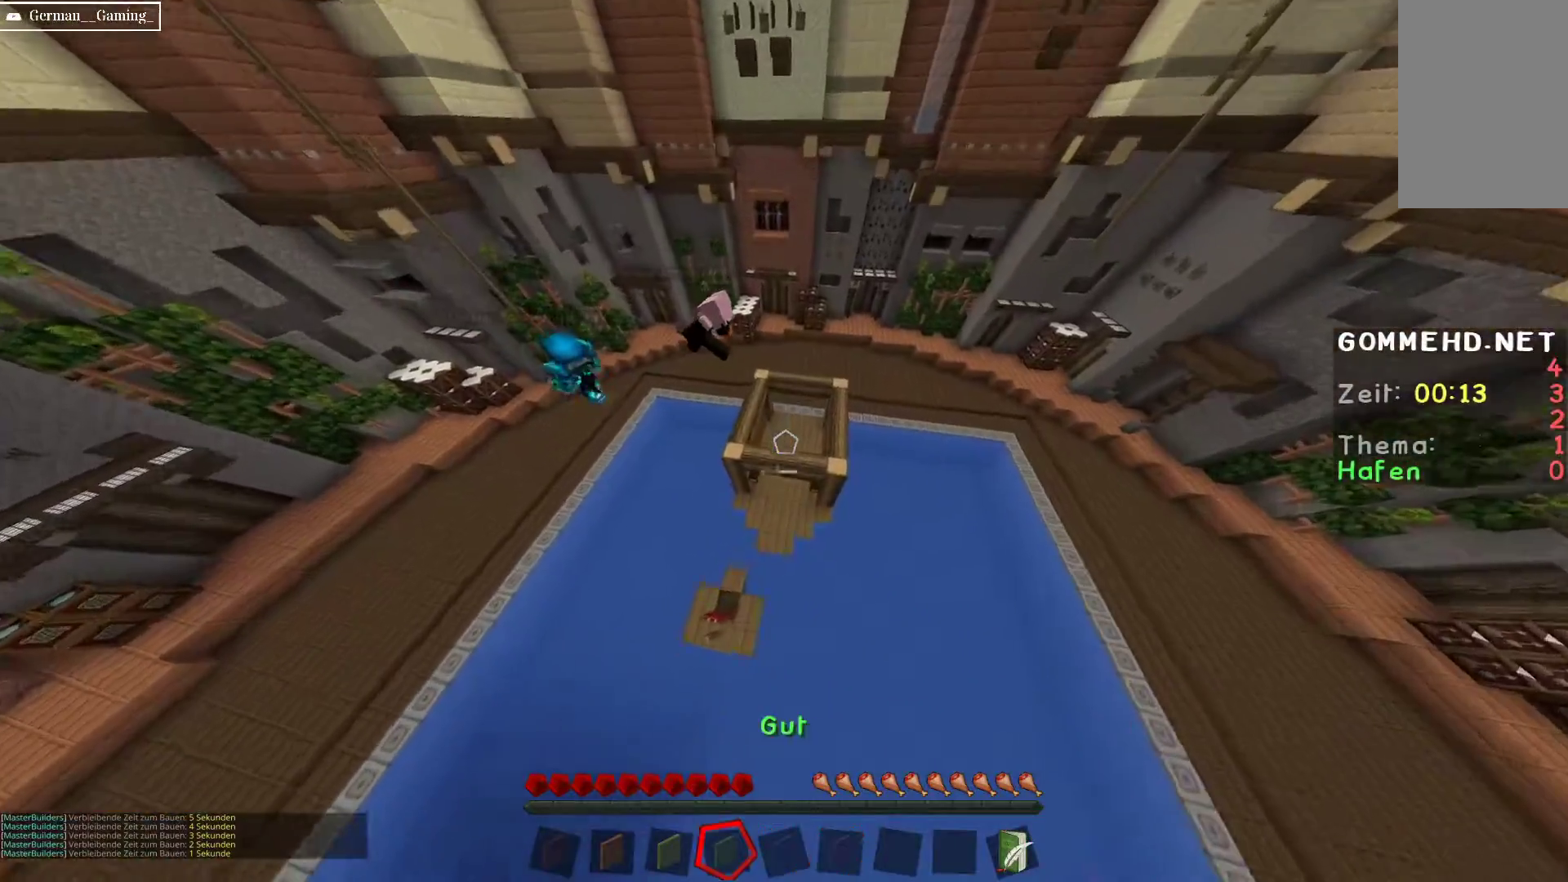
{"keys": ["a", "space", "w"], "mouse": [], "events": [[483, "space", "down"]]}
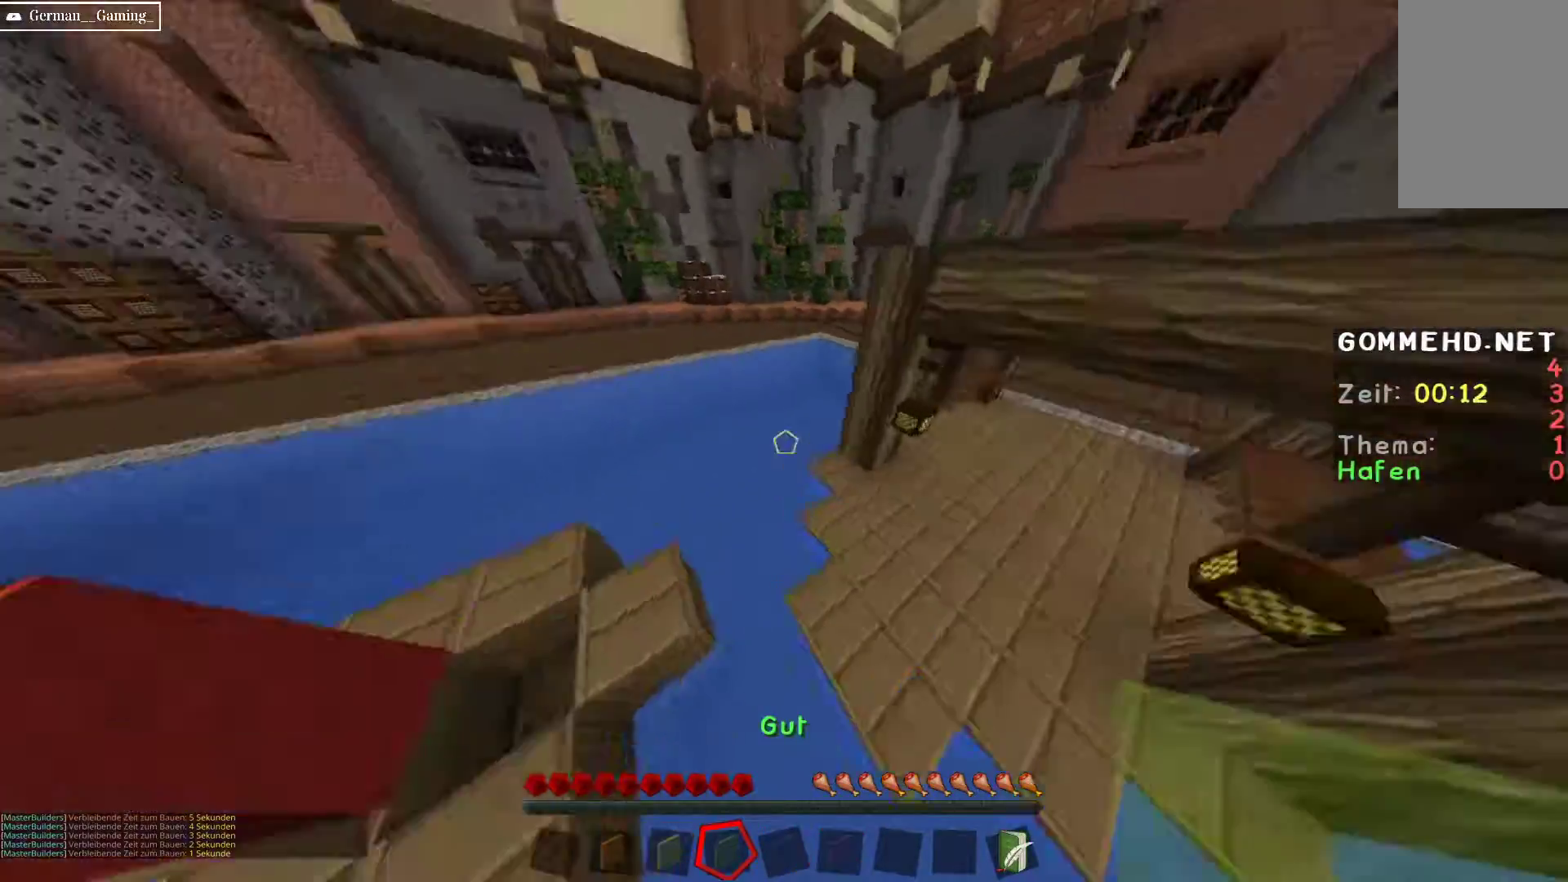
{"keys": ["a", "w"], "mouse": [], "events": [[33, "a", "up"], [183, "a", "down"], [383, "space", "up"]]}
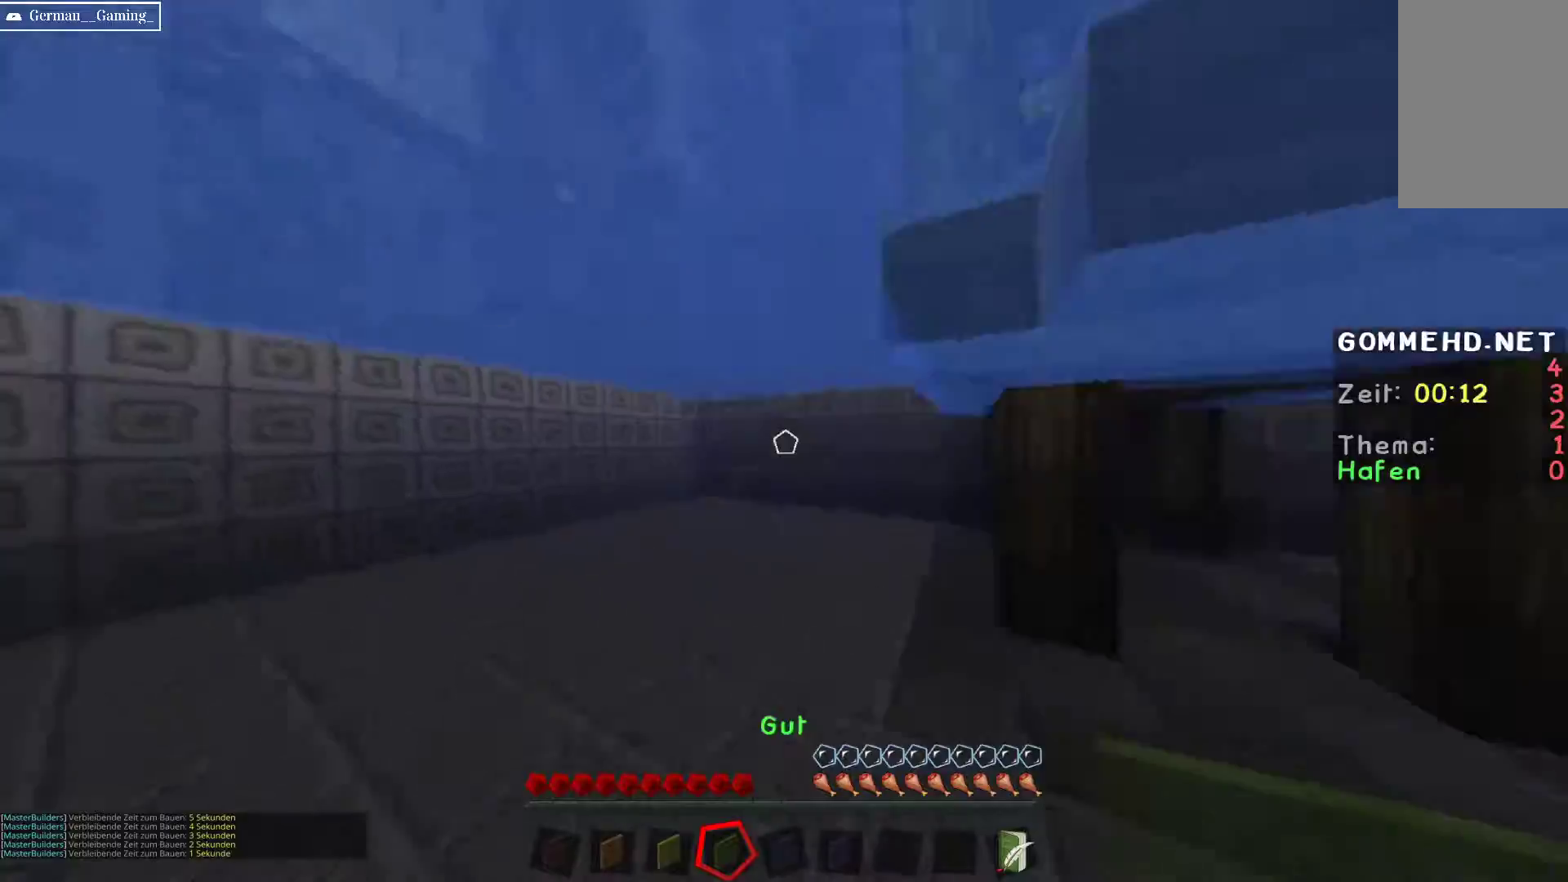
{"keys": ["space", "w"], "mouse": [], "events": [[17, "space", "down"], [233, "a", "up"]]}
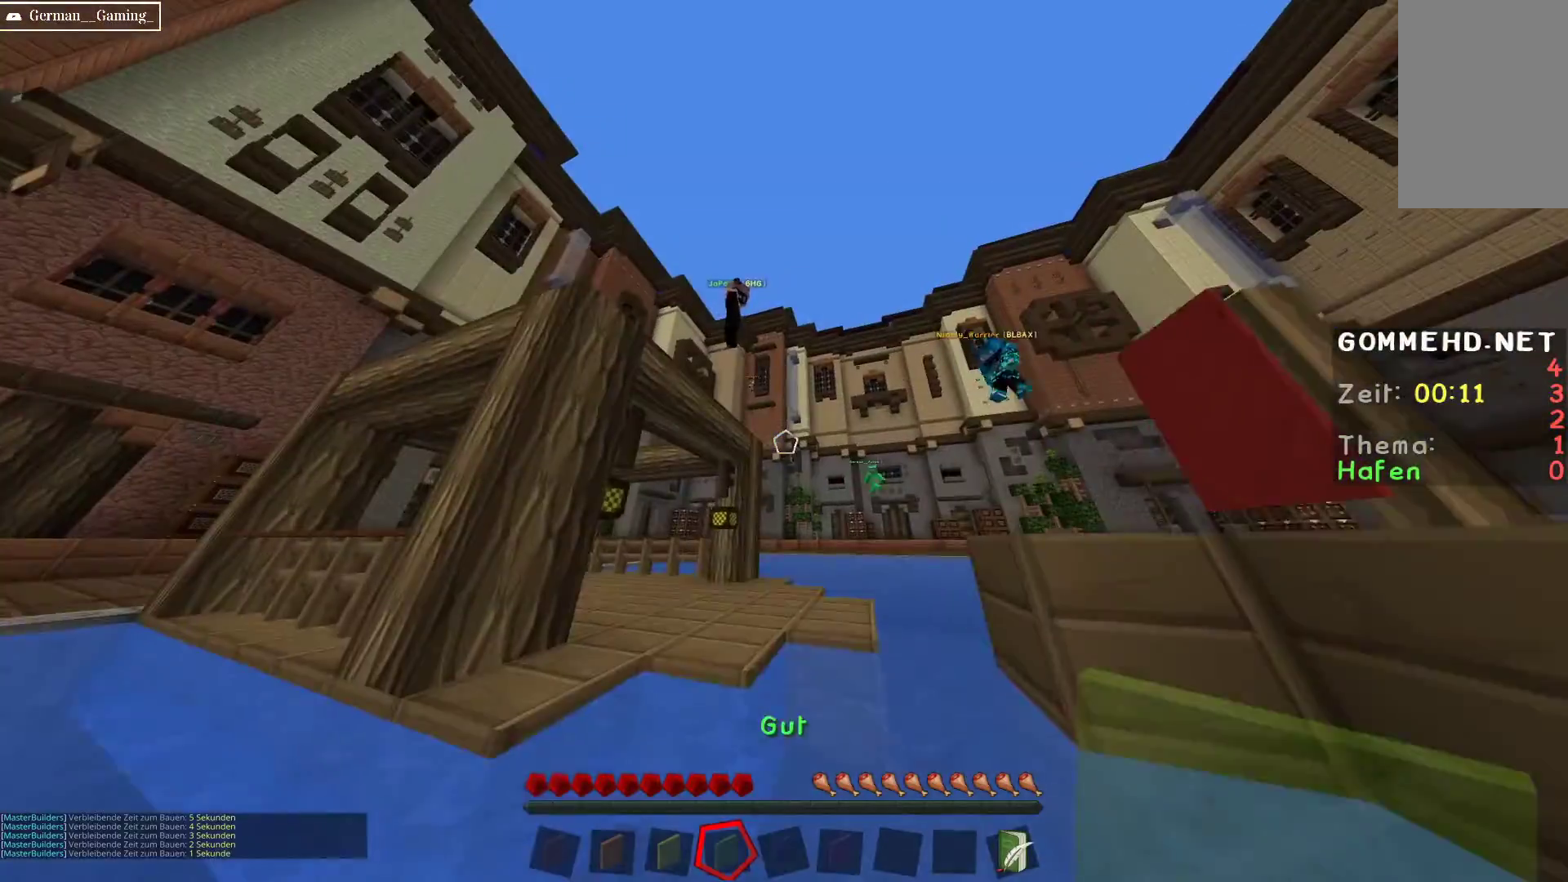
{"keys": ["space", "w"], "mouse": [], "events": [[33, "d", "down"], [33, "space", "up"], [33, "w", "up"], [250, "w", "down"], [283, "d", "up"], [483, "space", "down"]]}
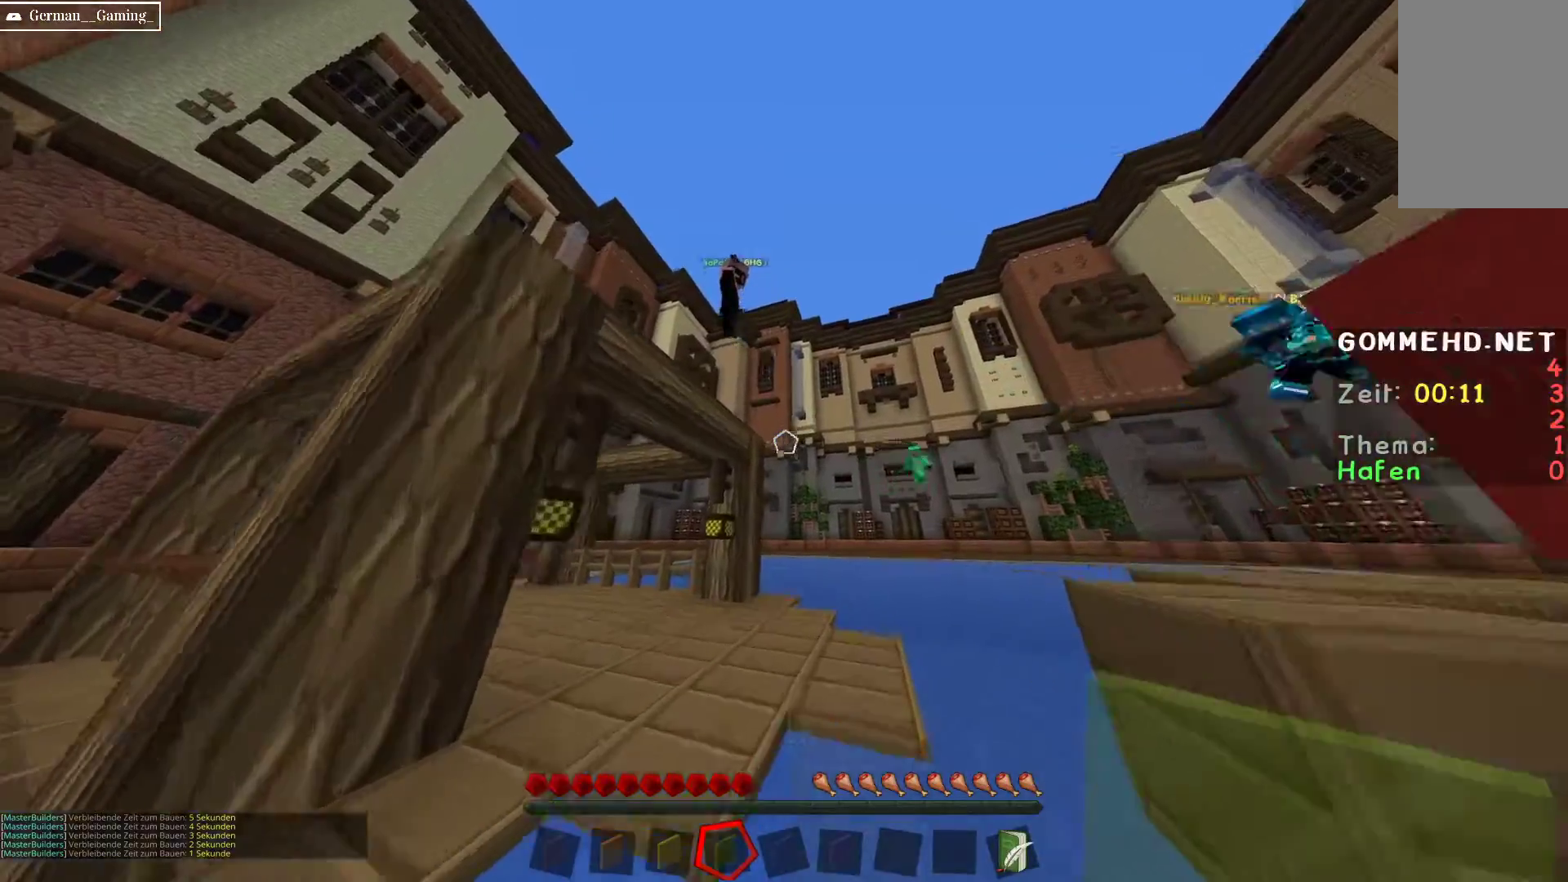
{"keys": [], "mouse": [], "events": [[200, "space", "up"], [250, "w", "up"]]}
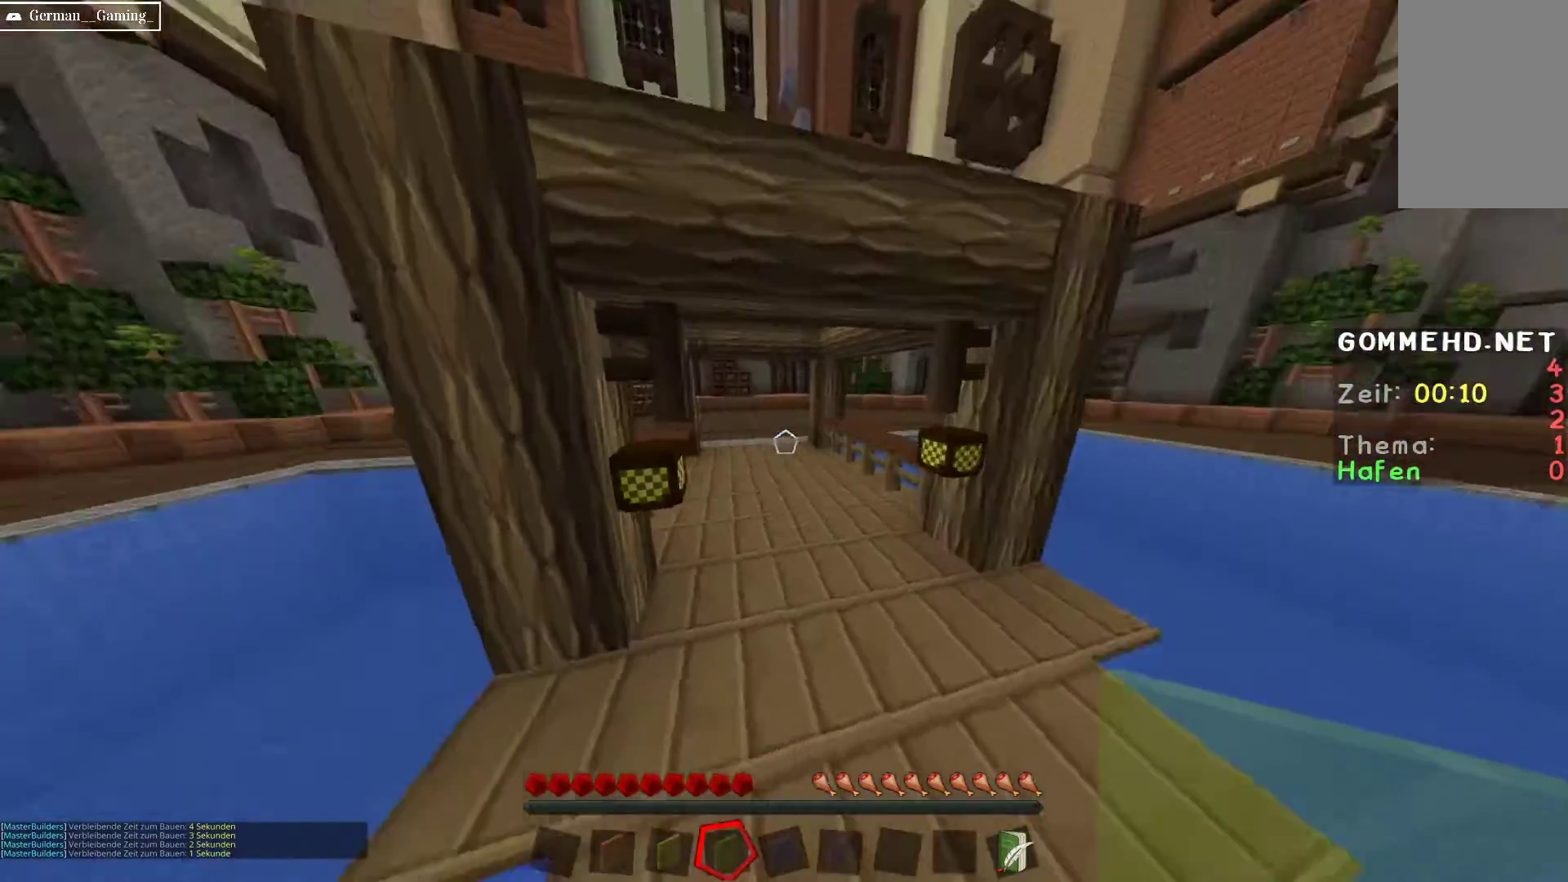
{"keys": ["w"], "mouse": [], "events": [[33, "w", "down"]]}
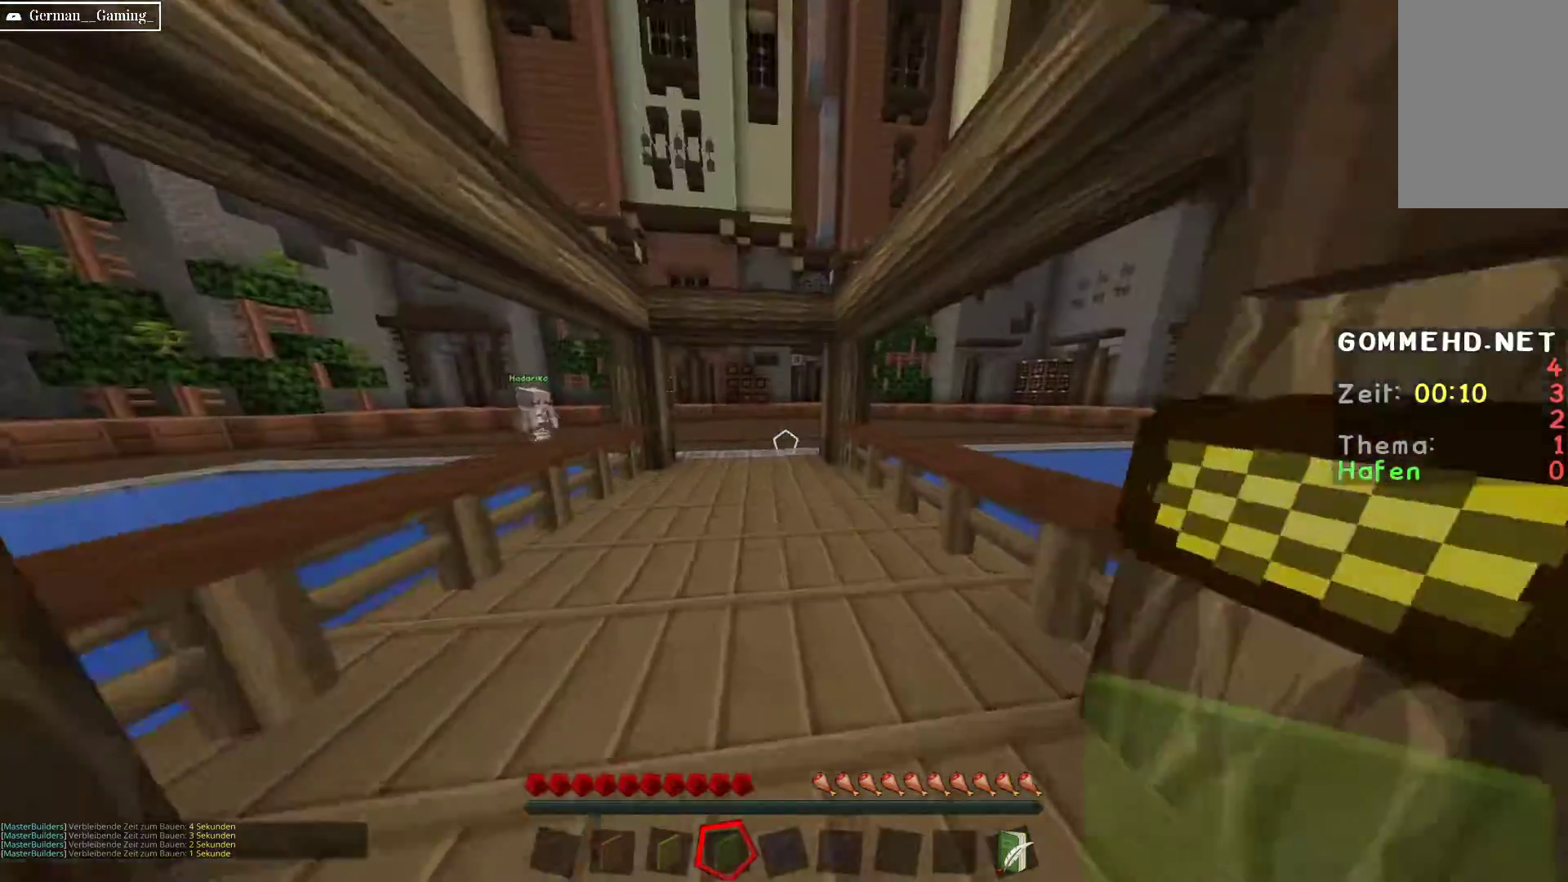
{"keys": ["a", "w"], "mouse": [], "events": [[383, "a", "down"]]}
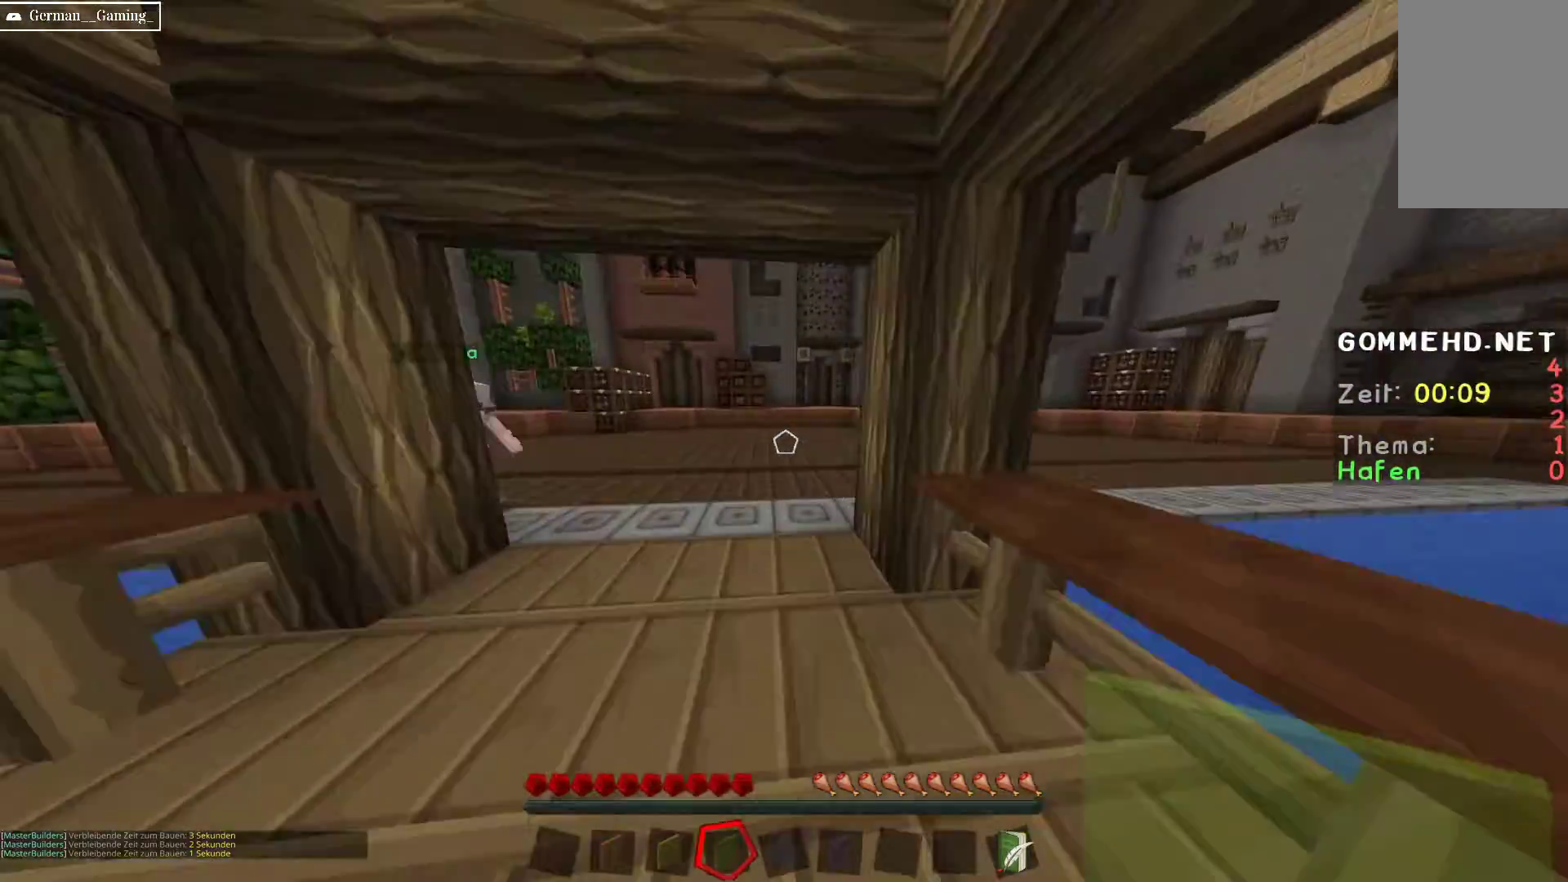
{"keys": ["w"], "mouse": [], "events": [[450, "a", "up"]]}
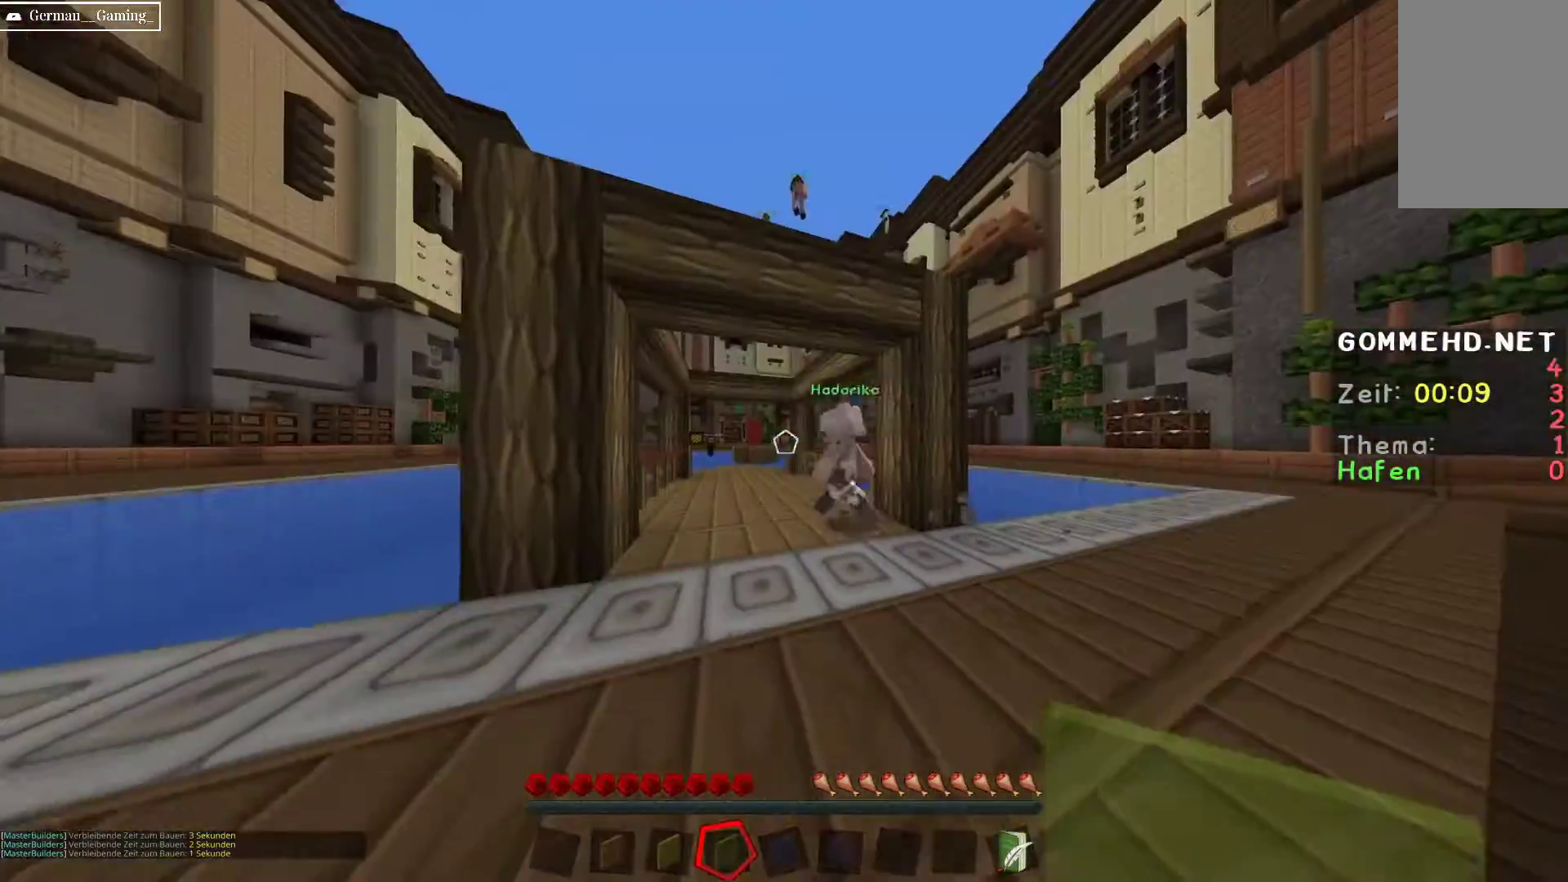
{"keys": ["space", "w"], "mouse": [], "events": [[283, "space", "down"]]}
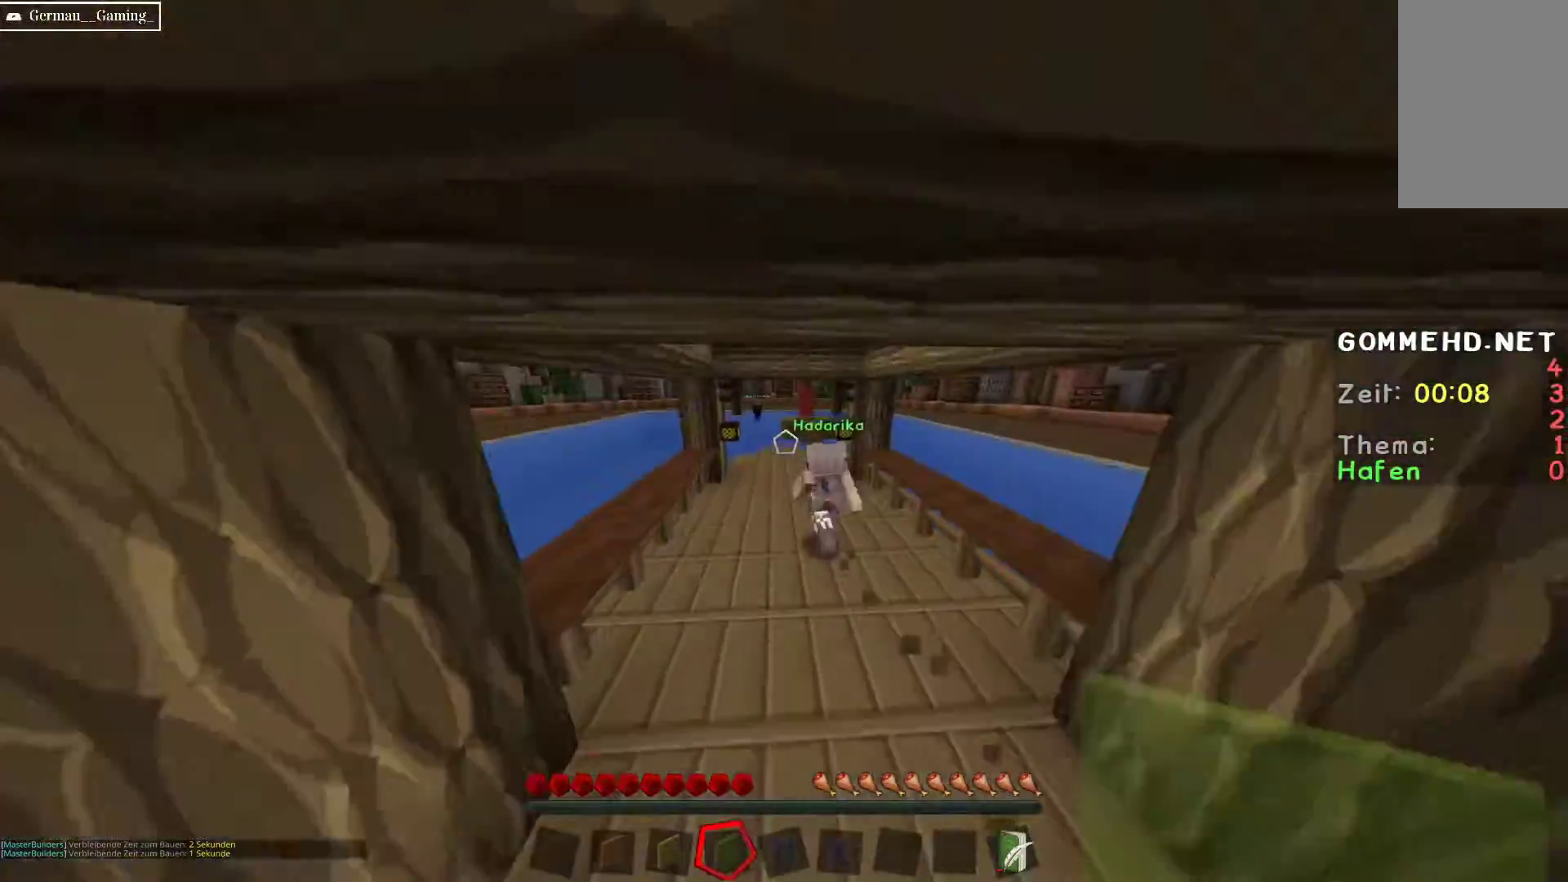
{"keys": ["space", "w"], "mouse": [], "events": [[50, "space", "up"], [283, "space", "down"]]}
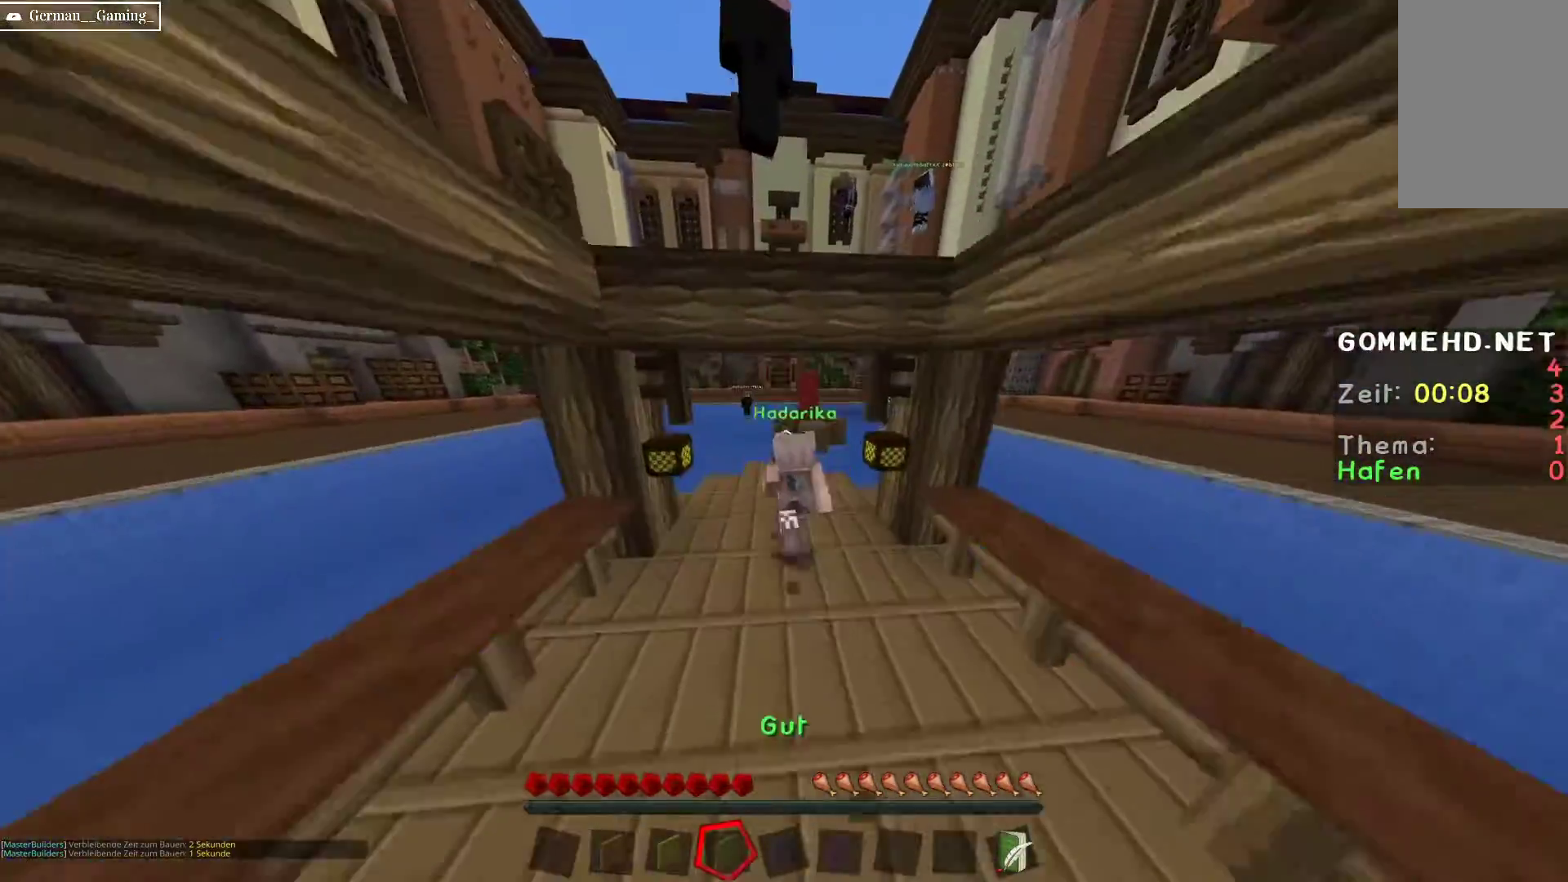
{"keys": ["space", "w"], "mouse": [], "events": [[117, "space", "up"], [400, "space", "down"]]}
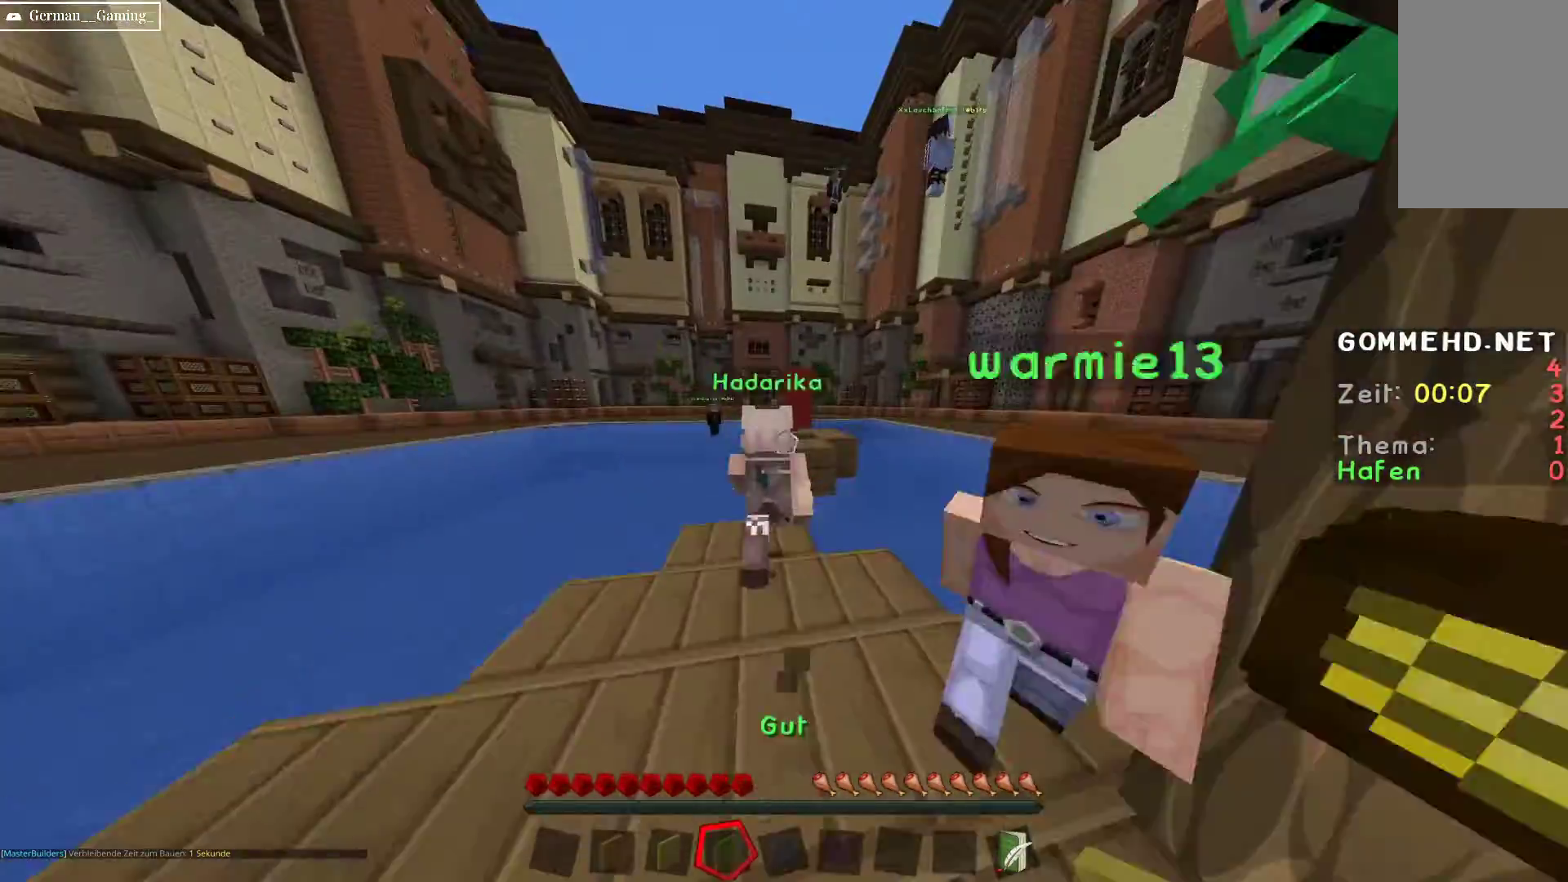
{"keys": ["space", "w"], "mouse": [], "events": [[117, "a", "down"], [150, "space", "up"], [300, "a", "up"], [500, "space", "down"]]}